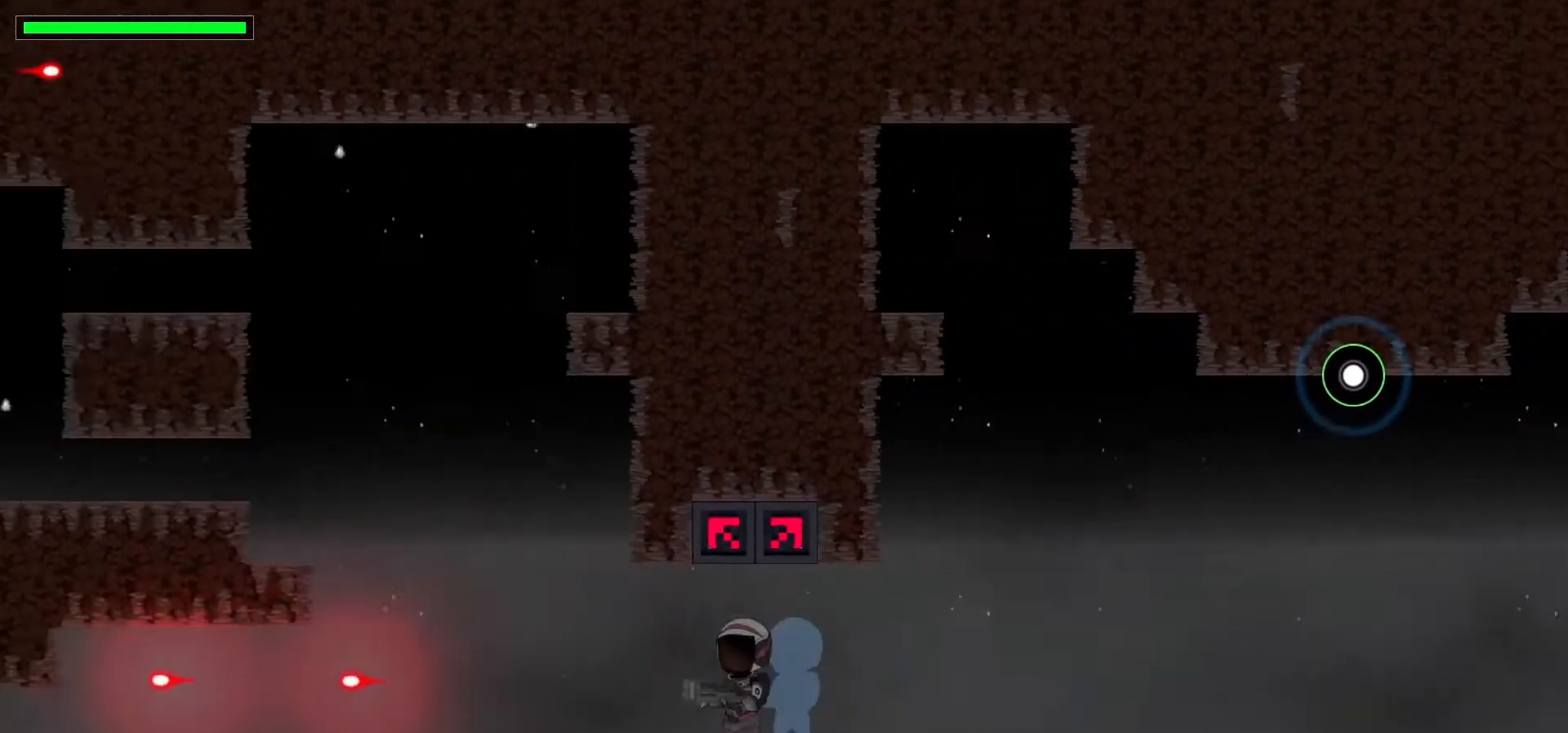
Gameplay with keyboard; each line is a JSON object with the keys held at the frame after it. "events" lists presses ("down") and releases ("up") of ".", "/", "0", "1", "2", "3", "4", "5", "6", "7", "8", "9", "a", "alt_l", "alt_r", "b", "backslash", "backspace", "c", "caps_lock", "comma", "ctrl_l", "ctrl_r", "d", "down", "e", "equals", "escape", "f", "f1", "f10", "f11", "f12", "f2", "f3", "f4", "f5", "f6", "f7", "f8", "f9", "g", "h", "i", "j", "k", "l", "lbracket", "left", "m", "minus", "n", "p", "q", "quote", "r", "rbracket", "return", "right", "s", "semicolon", "shift_l", "shift_r", "space", "super", "t", "tab", "tilde", "u", "up", "v", "w", "x", "y" and "z" between this image and that frame as [ms after this image, input, new state], when the widget could be followed in between. No other keys are recorded. Mouse input is not recorded. Not read: o.
{"keys": ["c", "down", "left"], "events": [[17, "c", "up"], [100, "c", "down"], [183, "c", "up"], [283, "c", "down"], [350, "down", "down"], [400, "c", "up"], [500, "c", "down"]]}
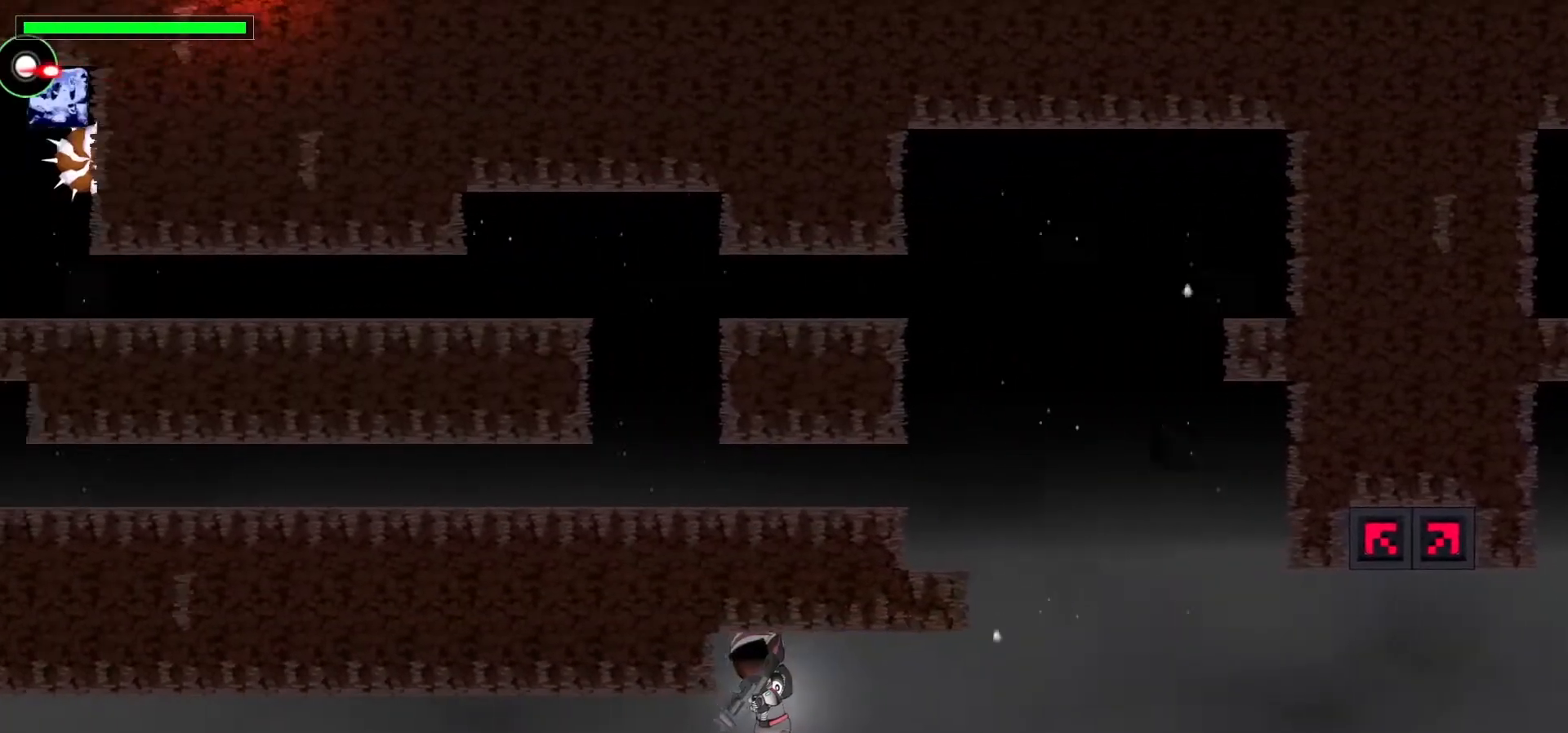
{"keys": ["c", "down"], "events": [[100, "c", "up"], [183, "c", "down"], [300, "left", "up"], [317, "c", "up"], [417, "c", "down"]]}
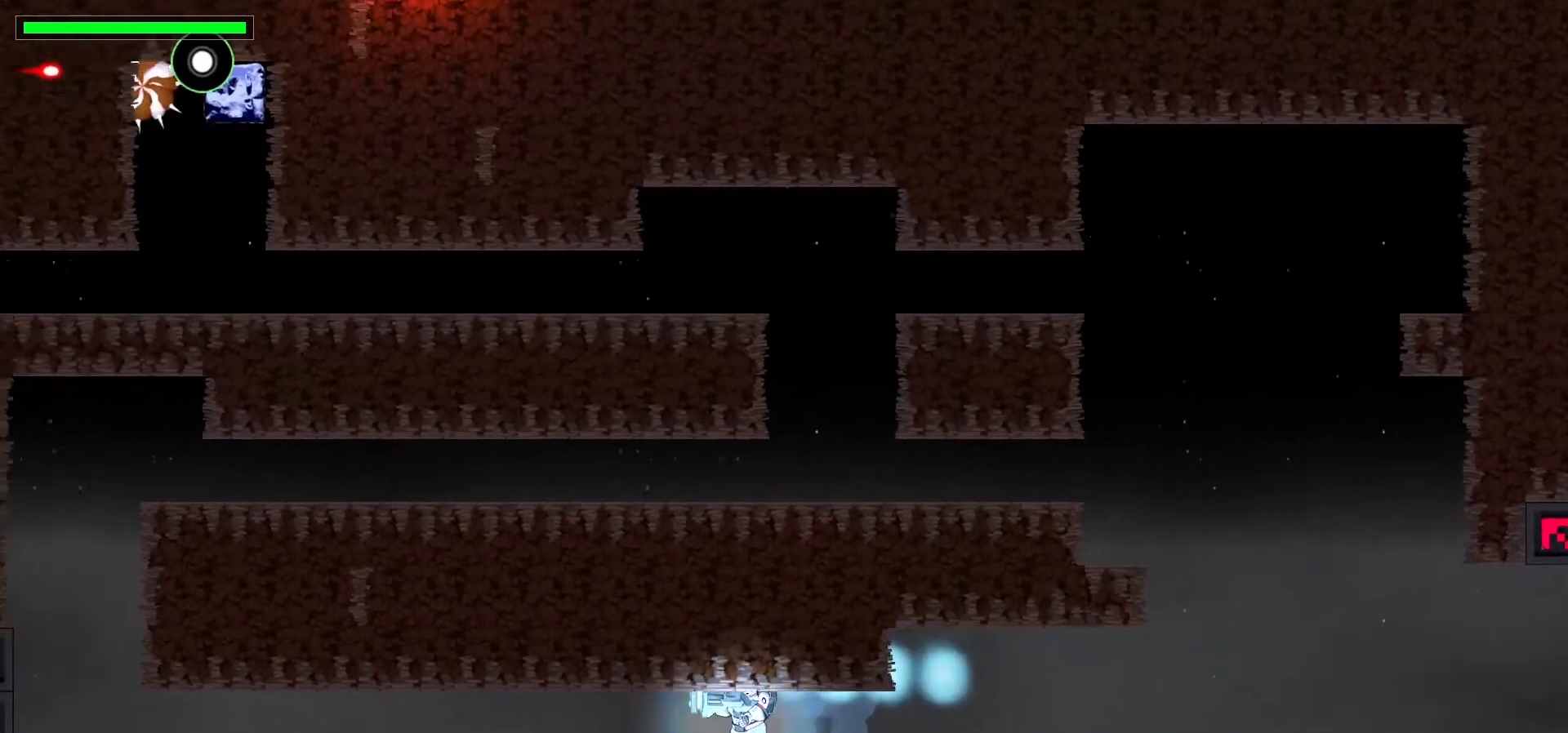
{"keys": [], "events": [[33, "c", "up"], [133, "c", "down"], [217, "c", "up"], [300, "c", "down"], [383, "c", "up"], [483, "down", "up"]]}
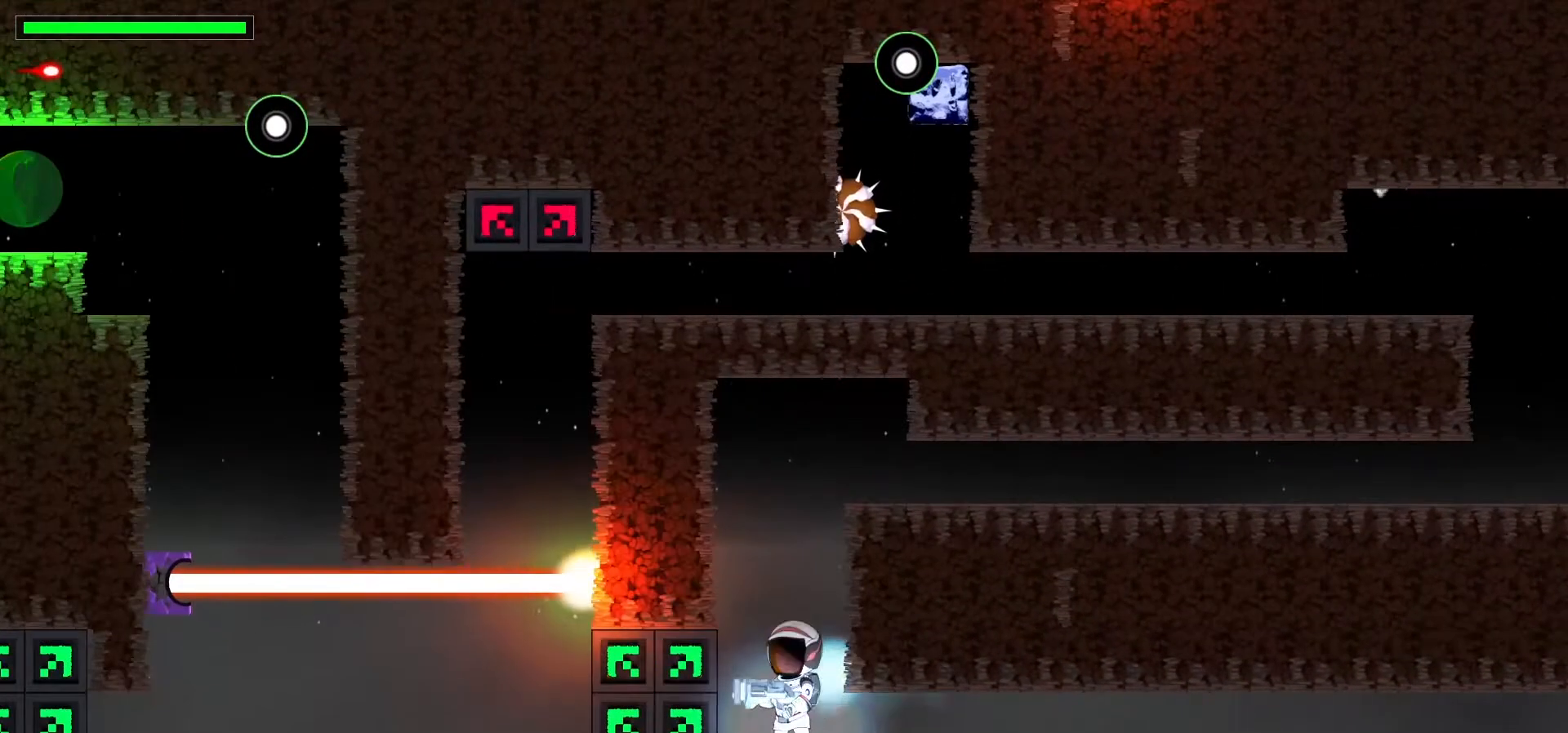
{"keys": [], "events": [[67, "c", "down"], [250, "c", "up"], [383, "space", "down"], [483, "space", "up"]]}
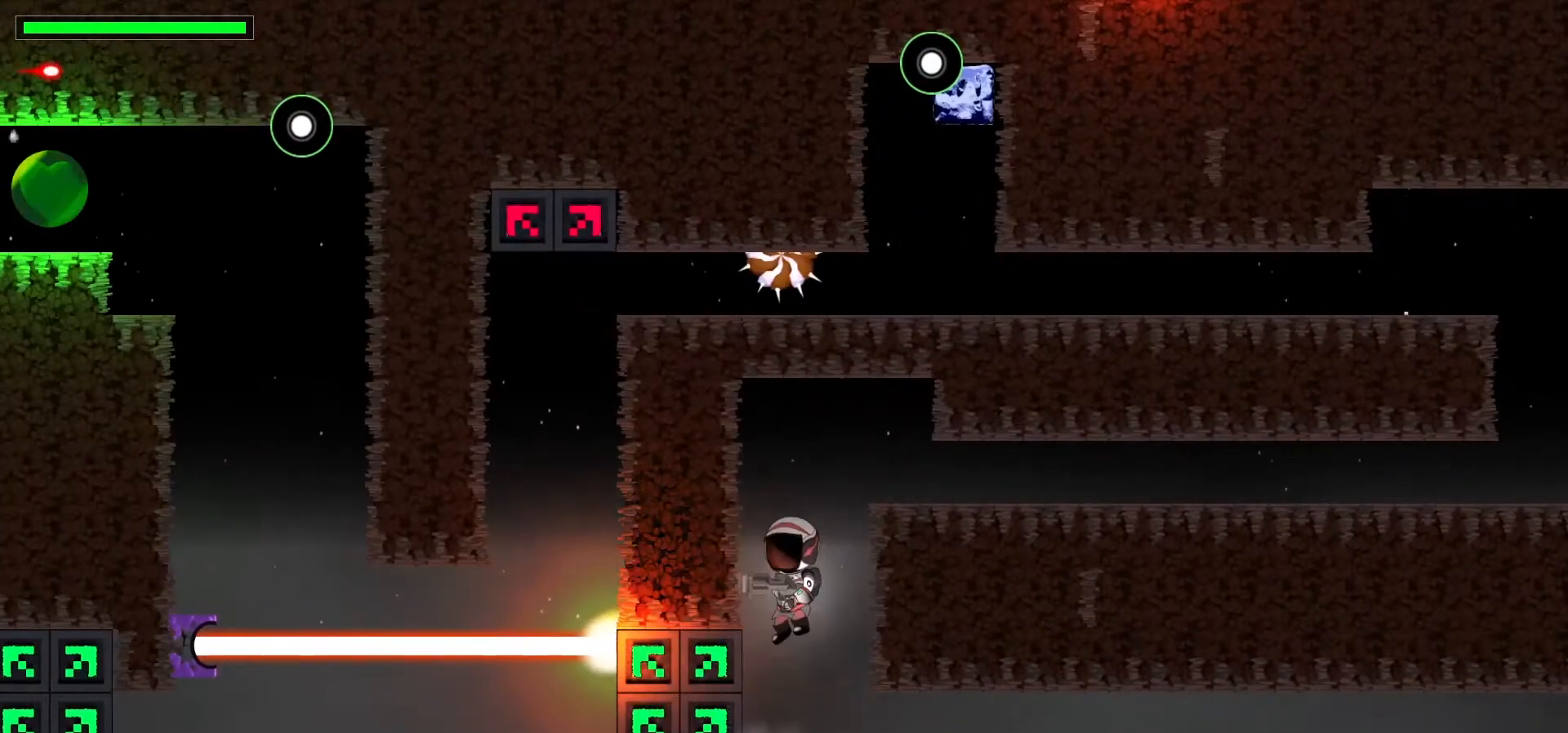
{"keys": ["c", "down", "right"], "events": [[50, "space", "down"], [167, "right", "down"], [183, "space", "up"], [417, "c", "down"], [433, "down", "down"]]}
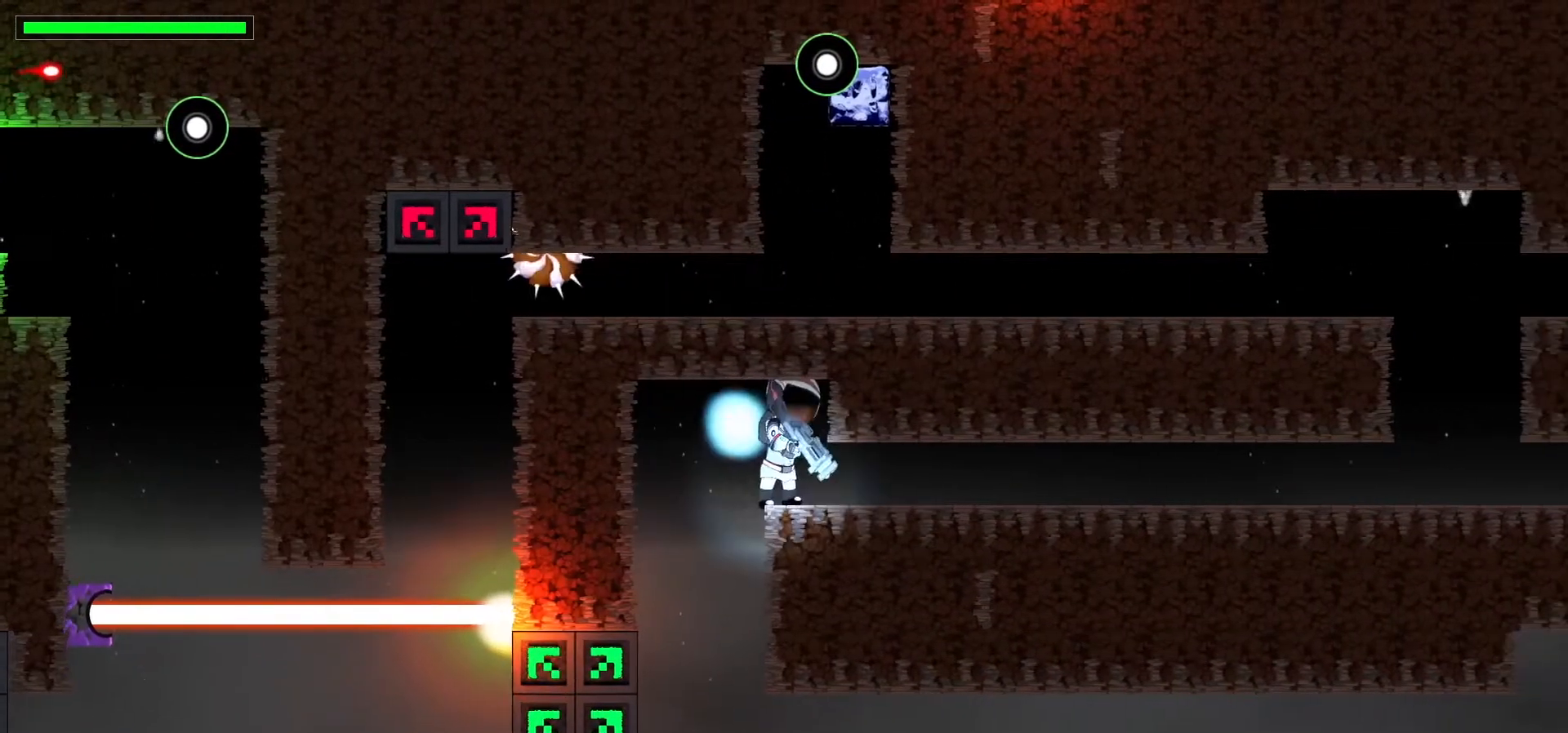
{"keys": ["down"], "events": [[17, "right", "up"], [50, "c", "up"], [133, "c", "down"], [217, "c", "up"], [333, "c", "down"], [400, "c", "up"]]}
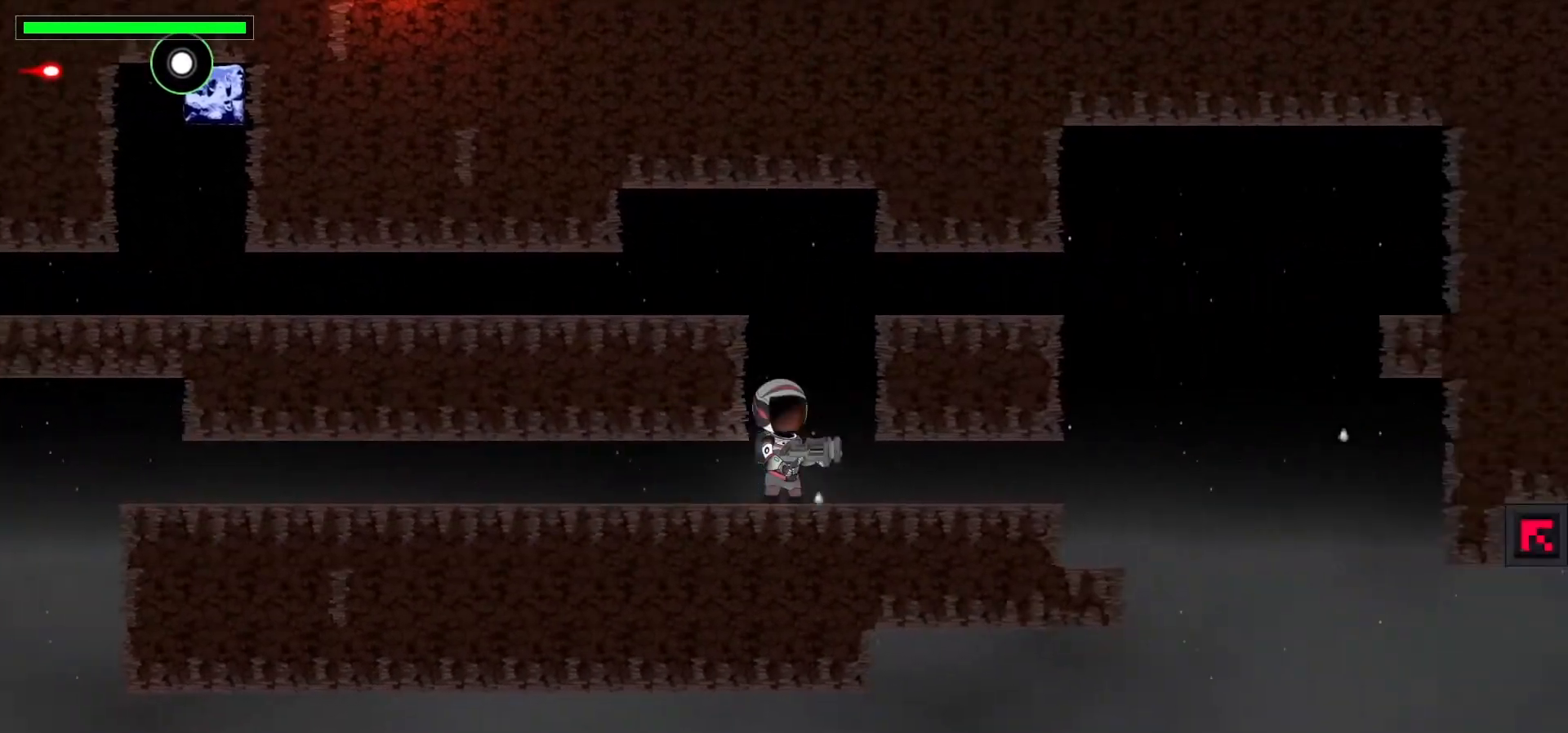
{"keys": ["up"], "events": [[17, "down", "up"], [383, "up", "down"]]}
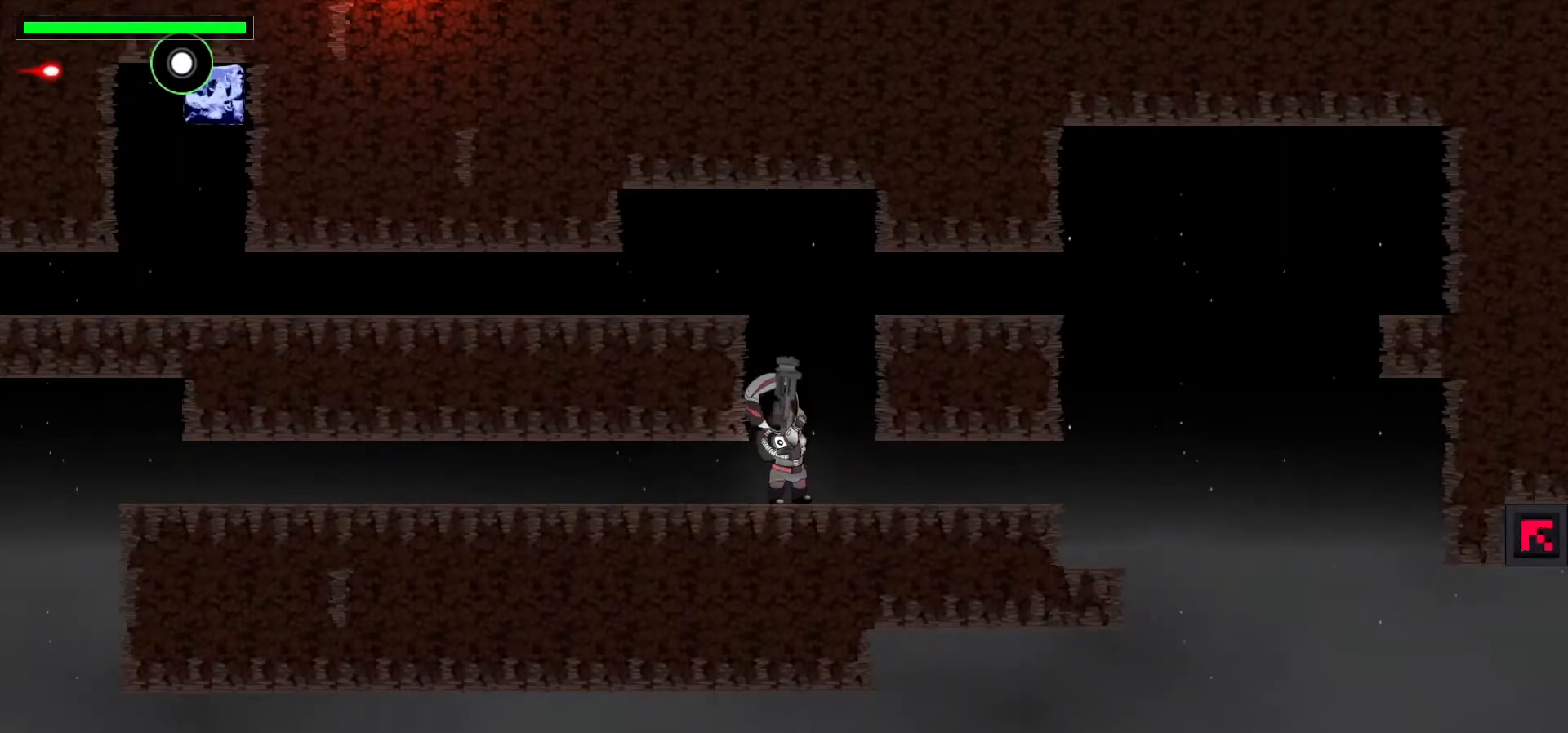
{"keys": ["left"], "events": [[17, "space", "down"], [117, "space", "up"], [133, "left", "down"], [317, "up", "up"]]}
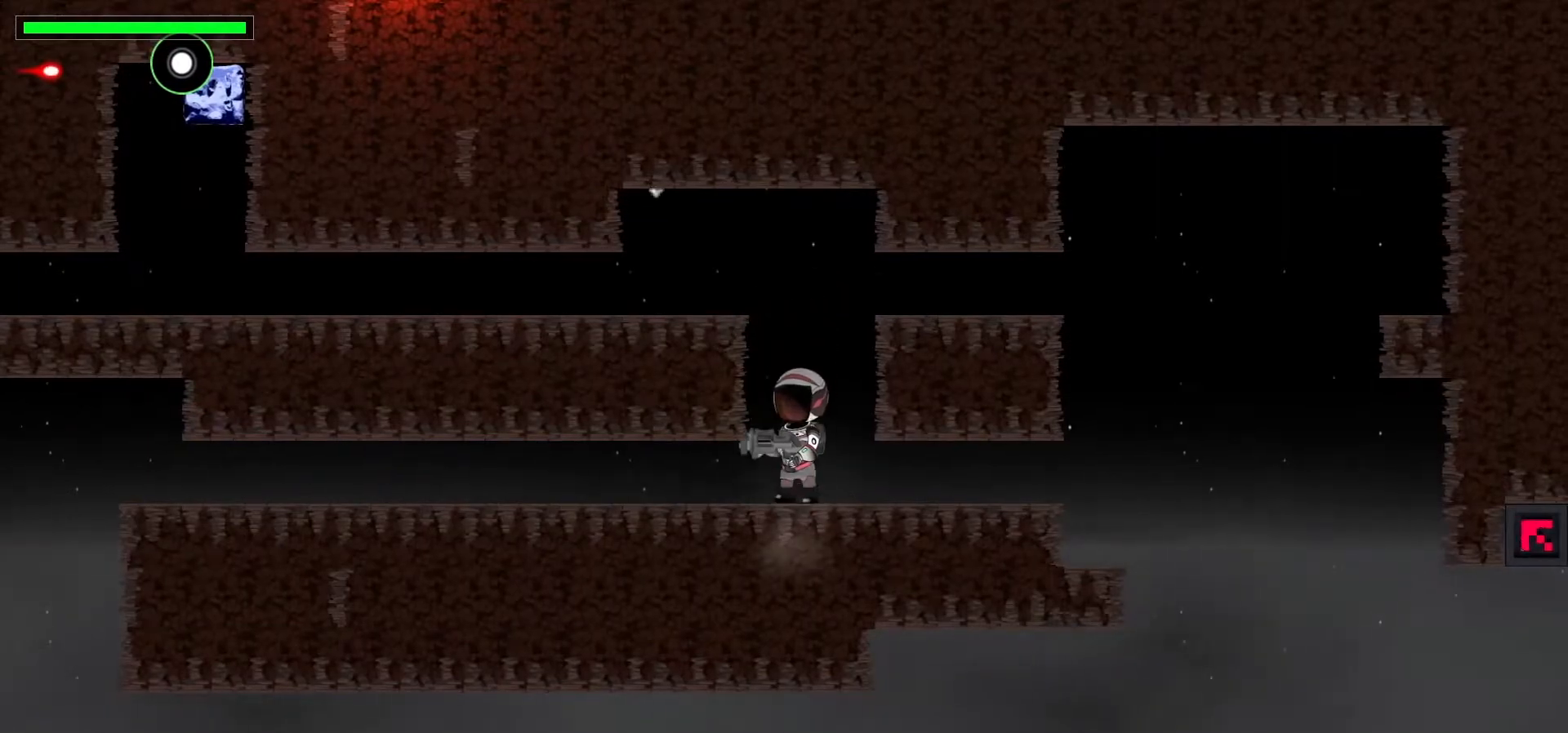
{"keys": ["left", "space"], "events": [[167, "left", "up"], [183, "space", "down"], [267, "space", "up"], [367, "space", "down"], [433, "left", "down"]]}
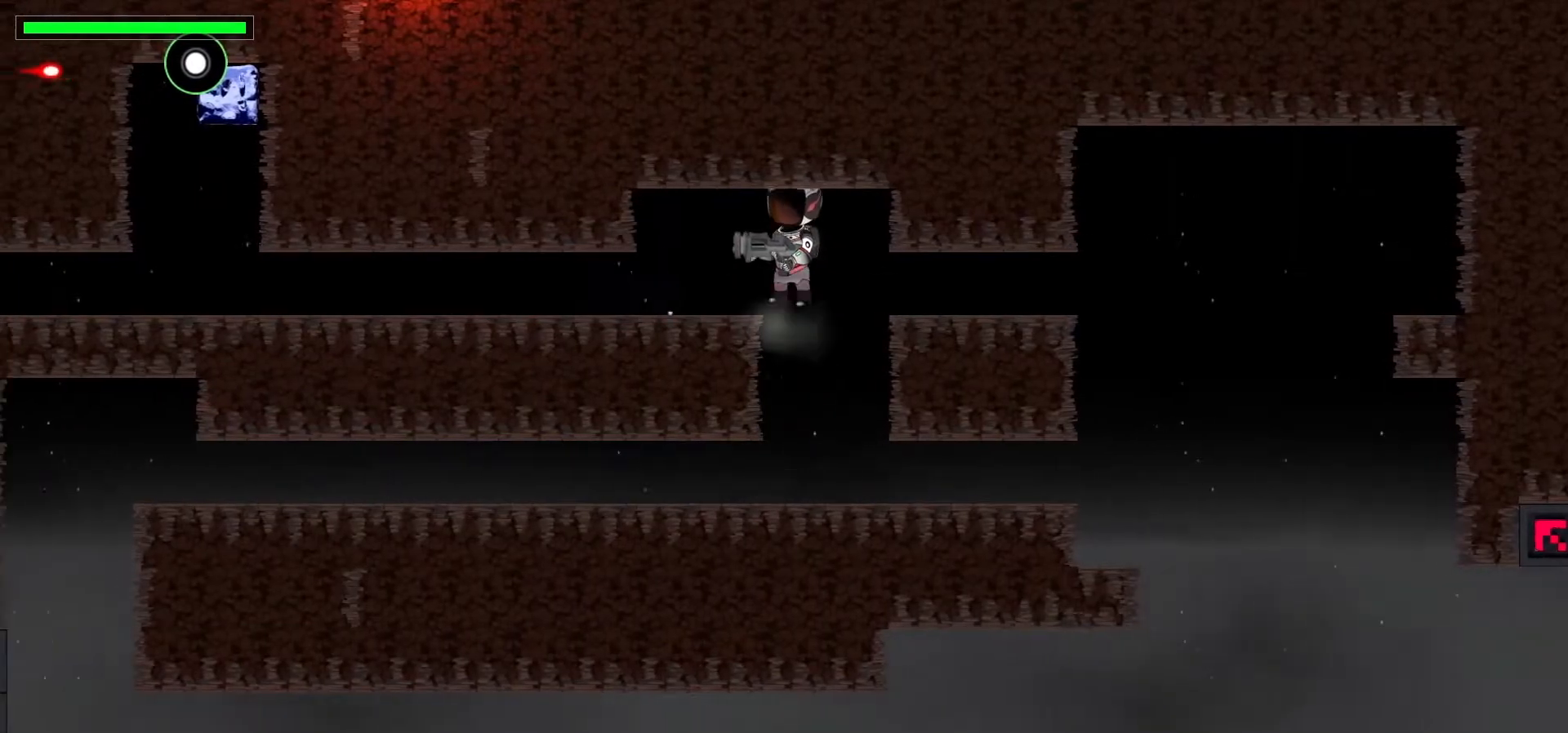
{"keys": ["c", "down"], "events": [[67, "space", "up"], [283, "down", "down"], [333, "left", "up"], [500, "c", "down"]]}
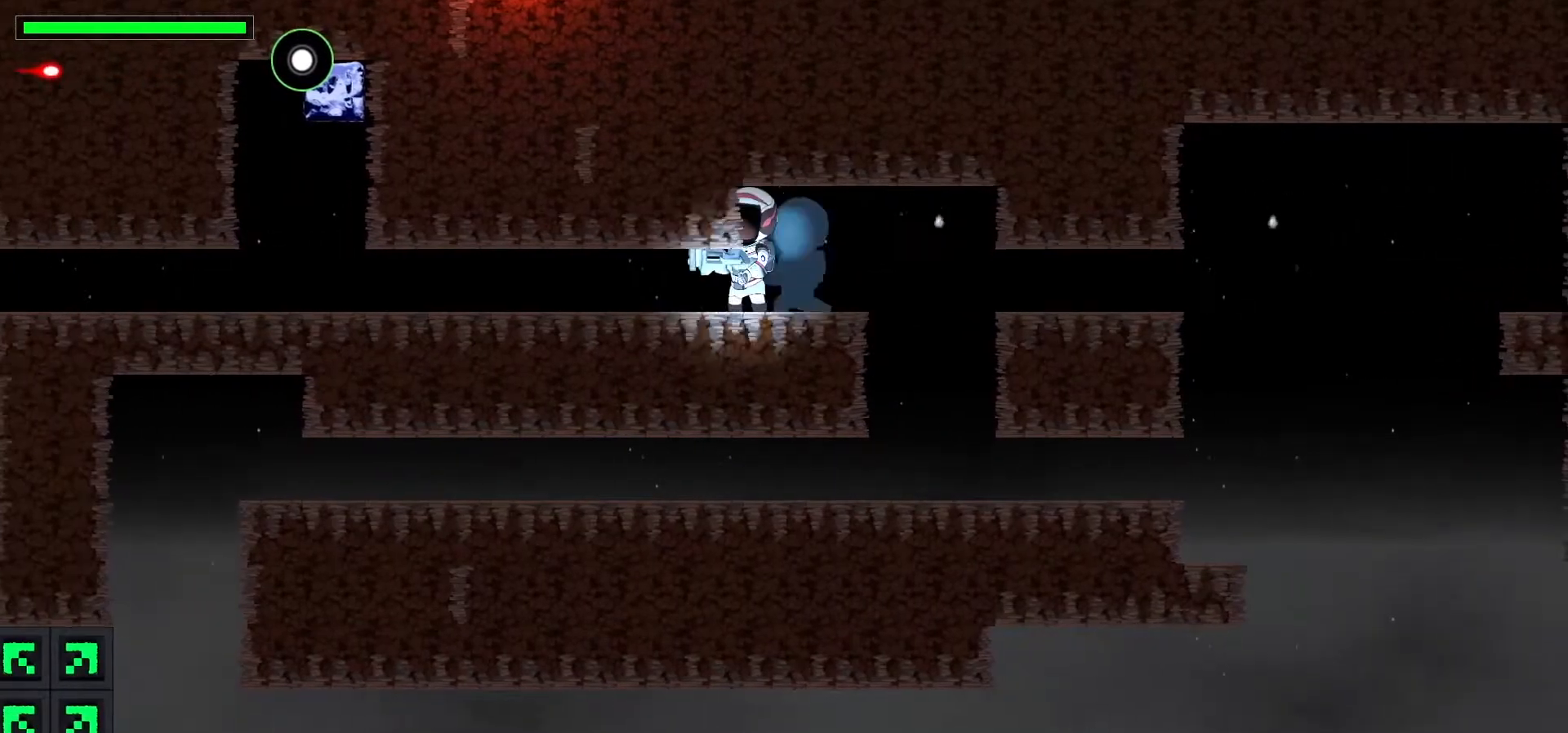
{"keys": ["c", "down"], "events": [[150, "c", "up"], [483, "c", "down"]]}
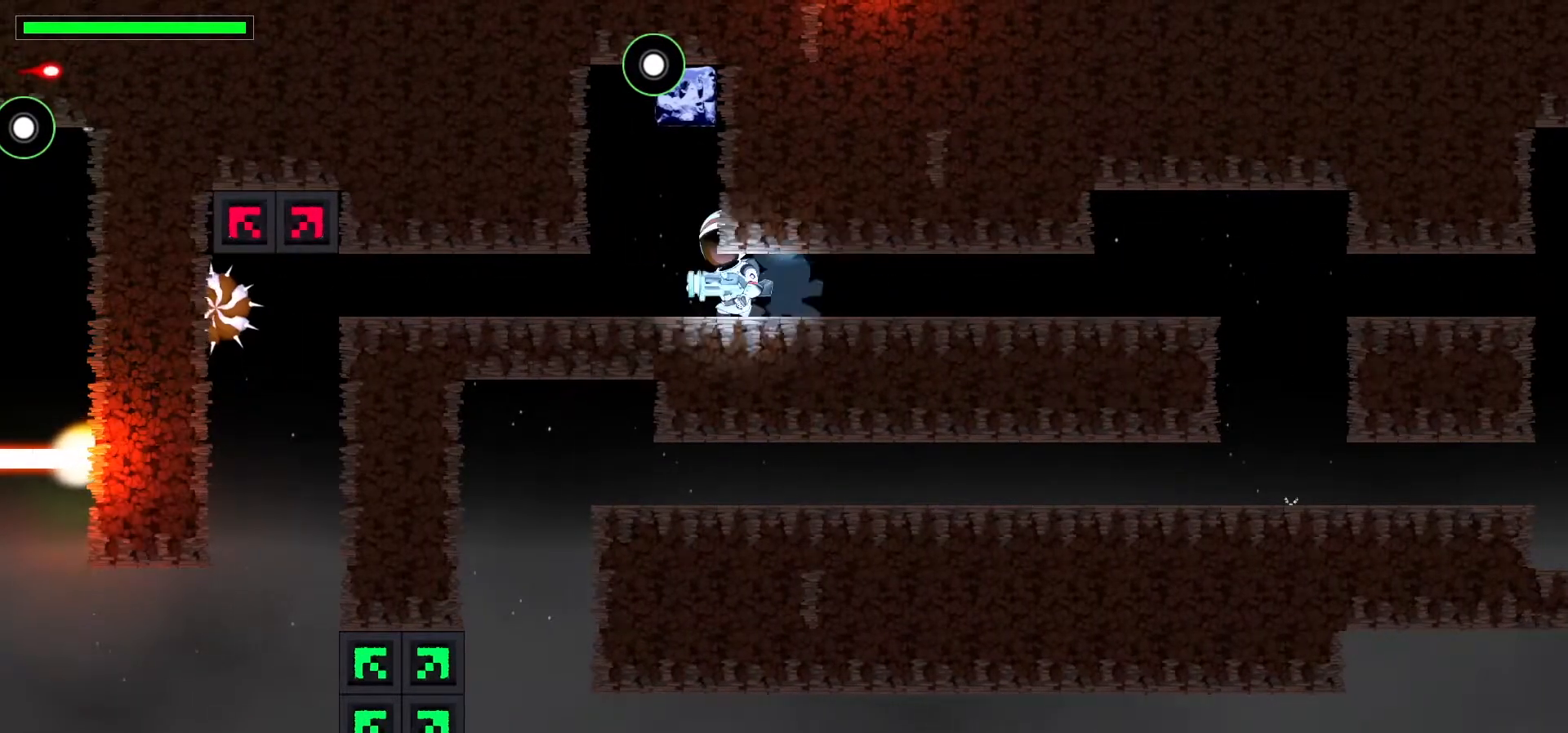
{"keys": [], "events": [[67, "c", "up"], [383, "down", "up"]]}
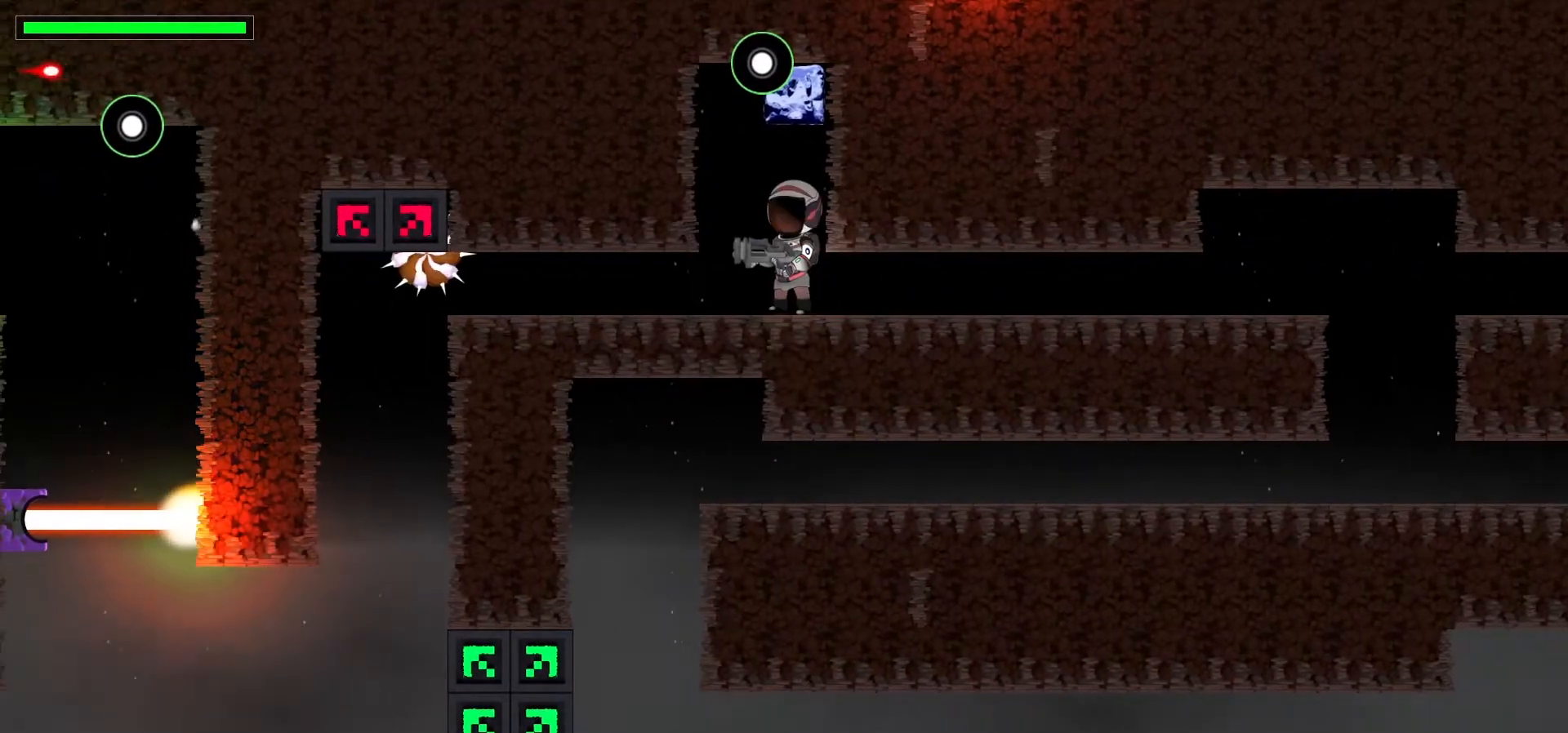
{"keys": ["up"], "events": [[100, "up", "down"], [267, "space", "down"], [400, "space", "up"]]}
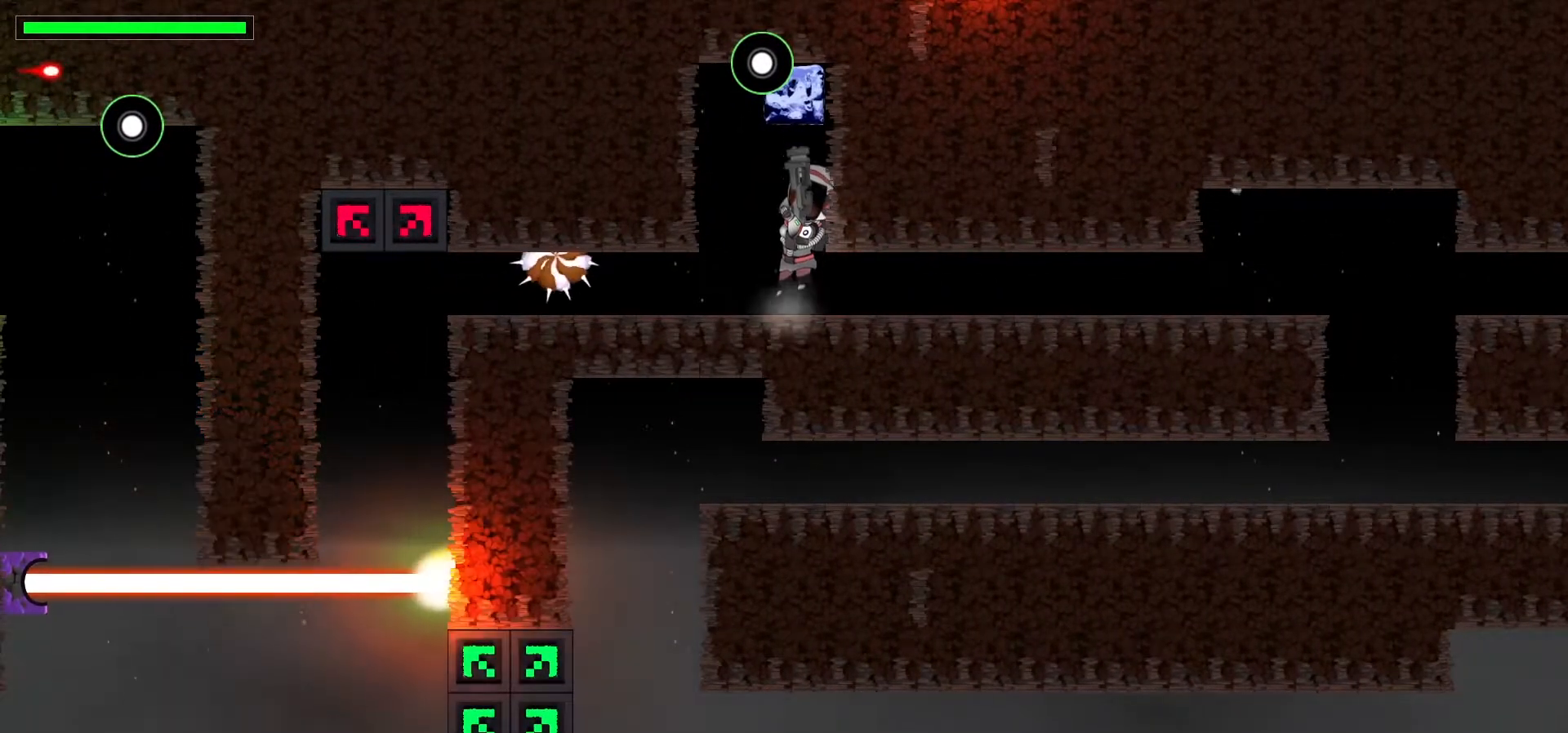
{"keys": ["c"], "events": [[367, "c", "down"], [450, "up", "up"]]}
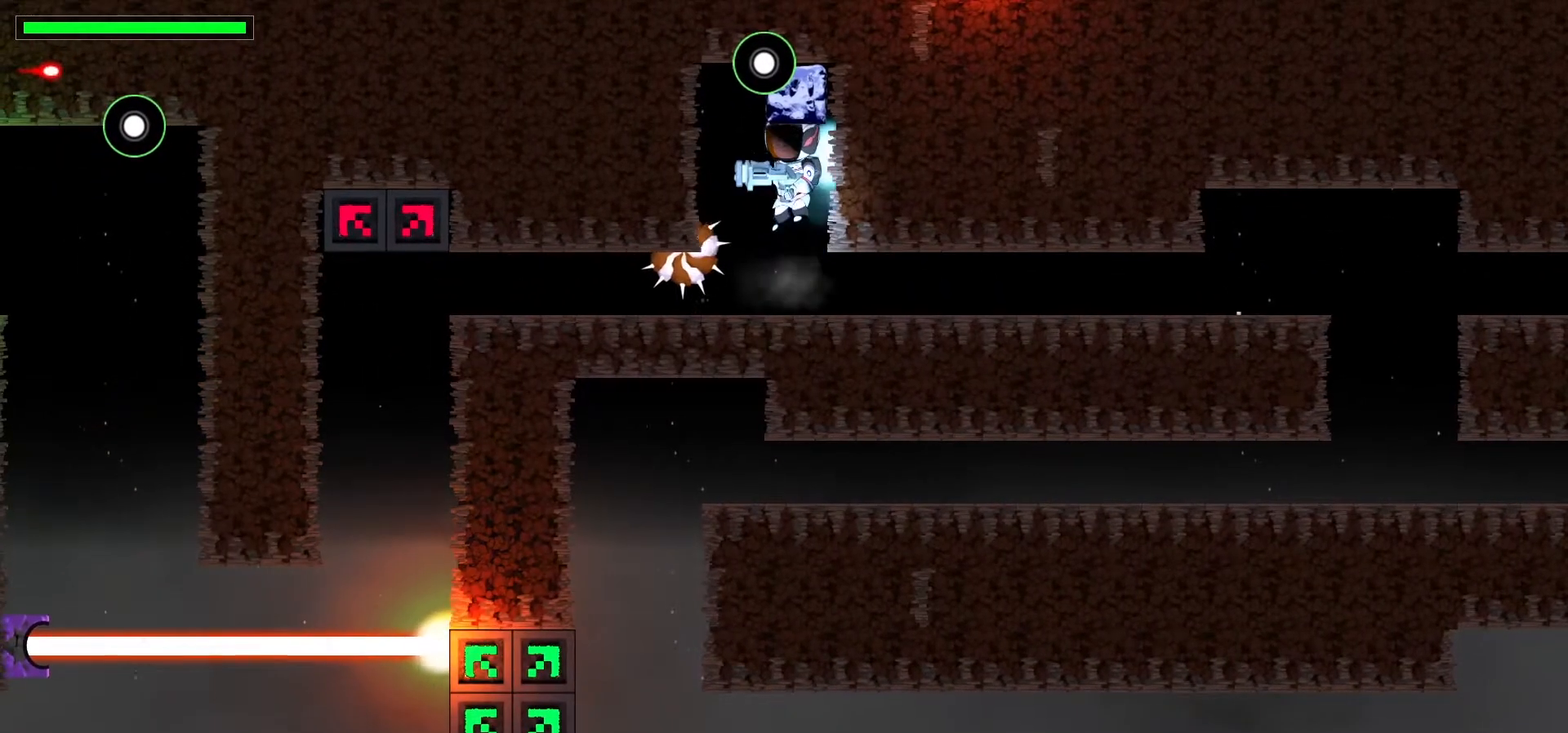
{"keys": [], "events": [[50, "c", "up"], [383, "c", "down"], [483, "c", "up"]]}
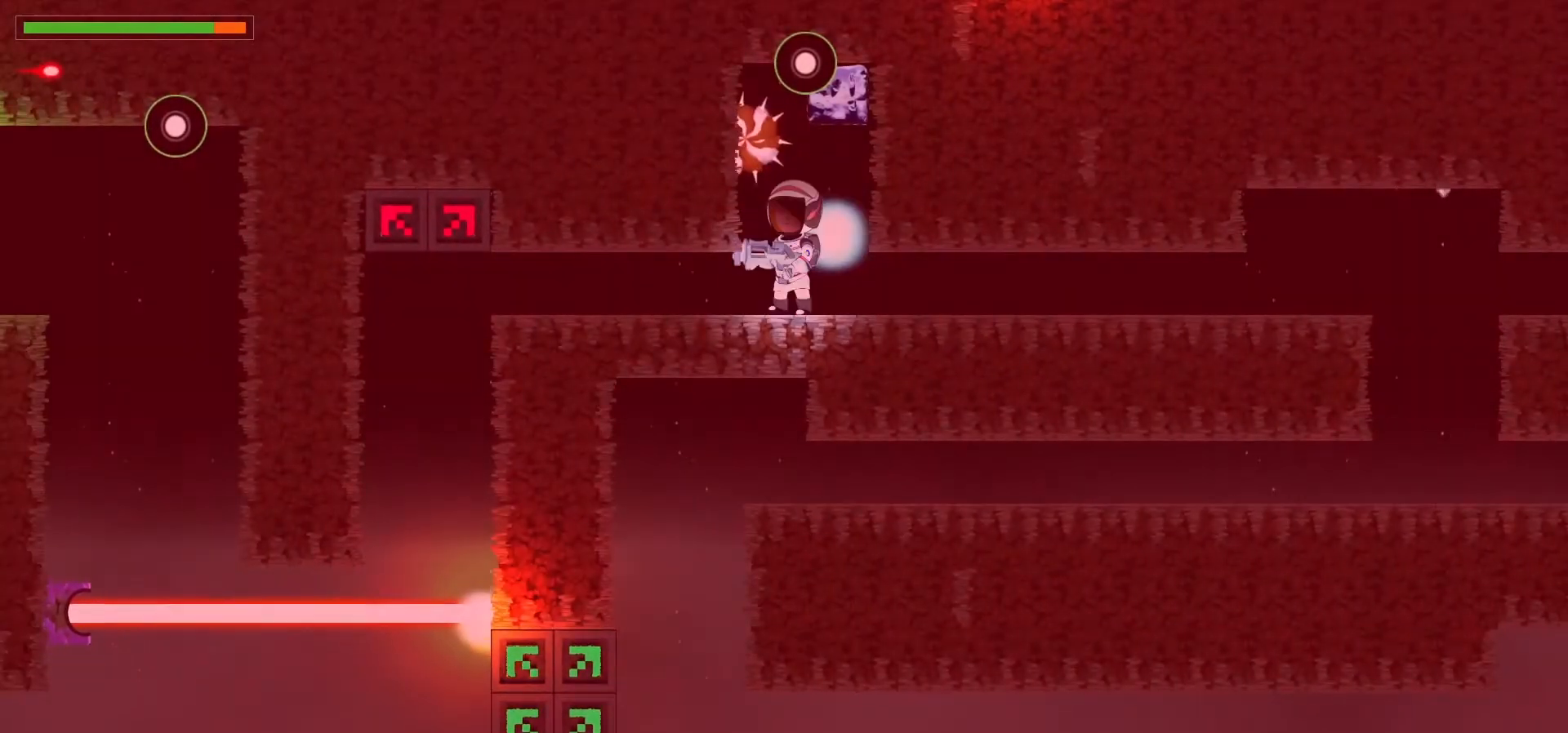
{"keys": [], "events": [[67, "c", "down"], [167, "c", "up"], [250, "c", "down"], [350, "c", "up"]]}
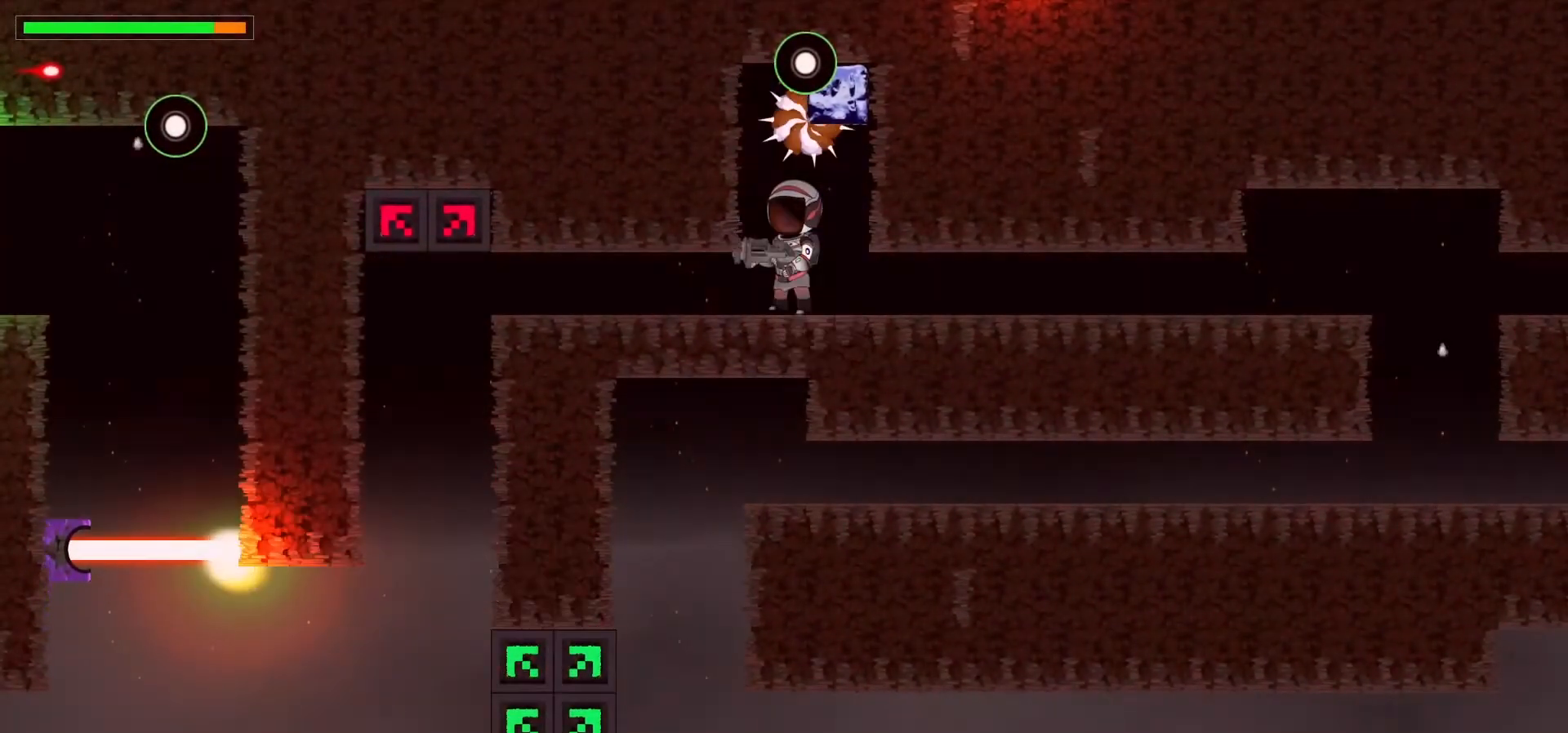
{"keys": ["up"], "events": [[83, "up", "down"], [383, "x", "down"], [500, "x", "up"]]}
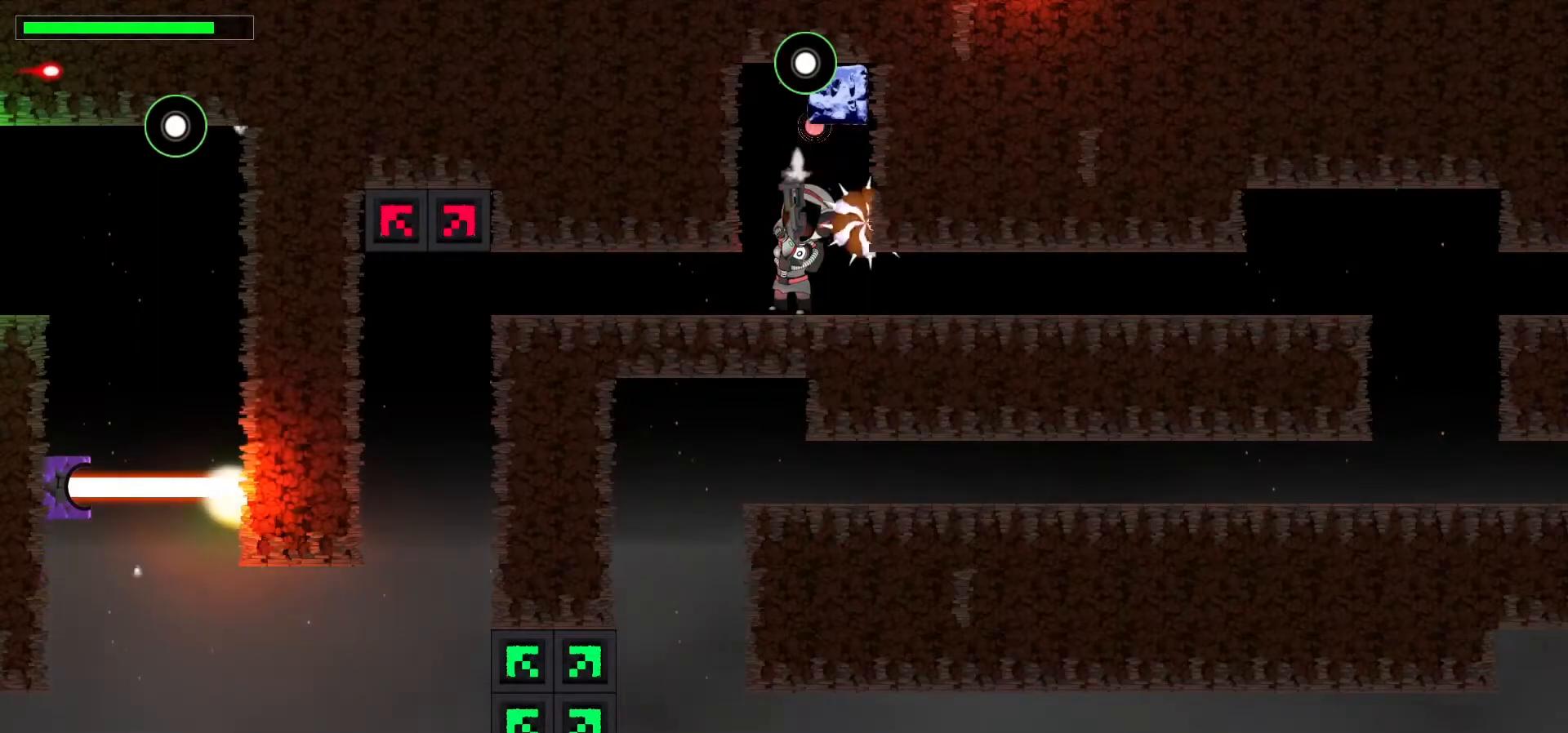
{"keys": [], "events": [[67, "up", "up"], [267, "c", "down"], [367, "c", "up"]]}
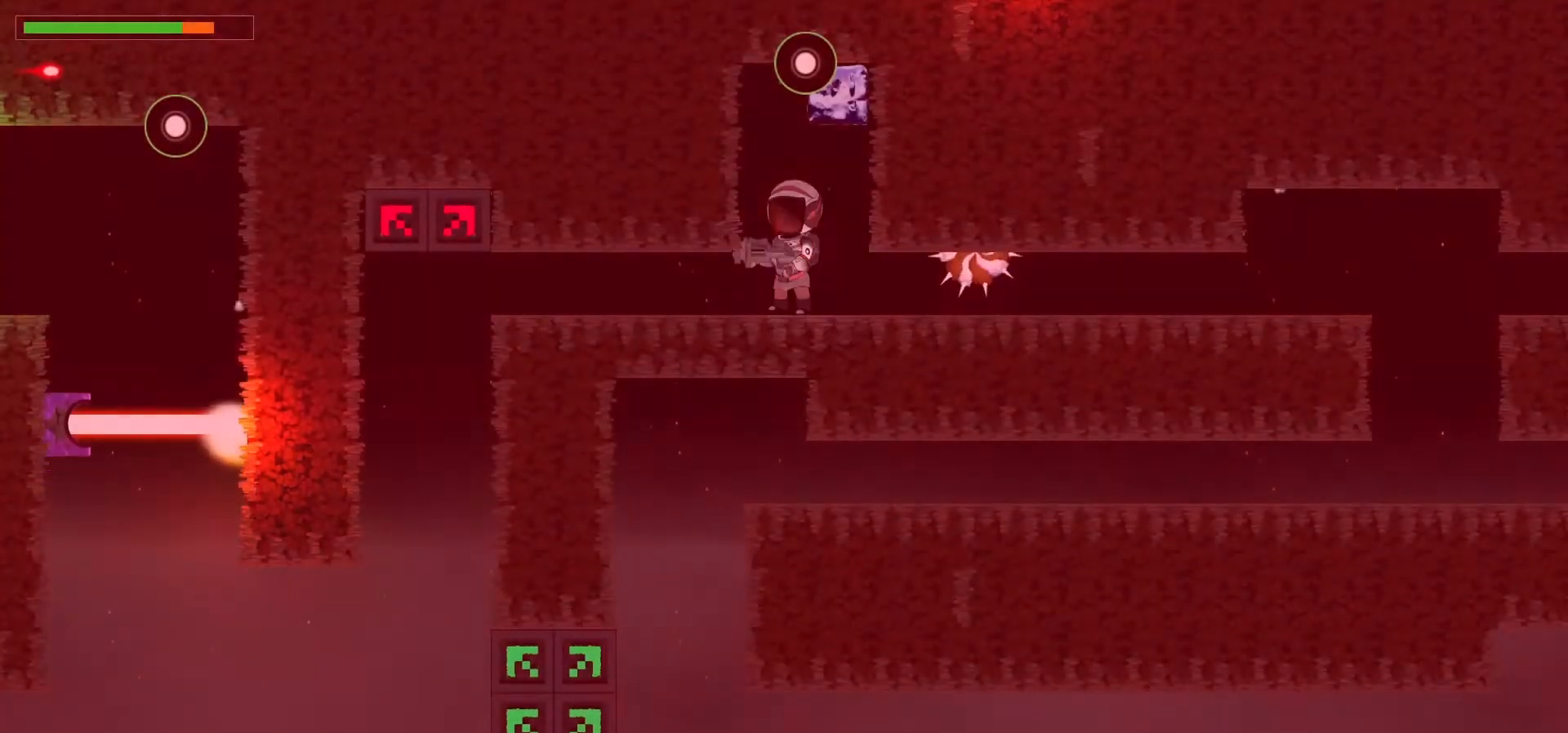
{"keys": ["up", "x"], "events": [[33, "up", "down"], [300, "x", "down"]]}
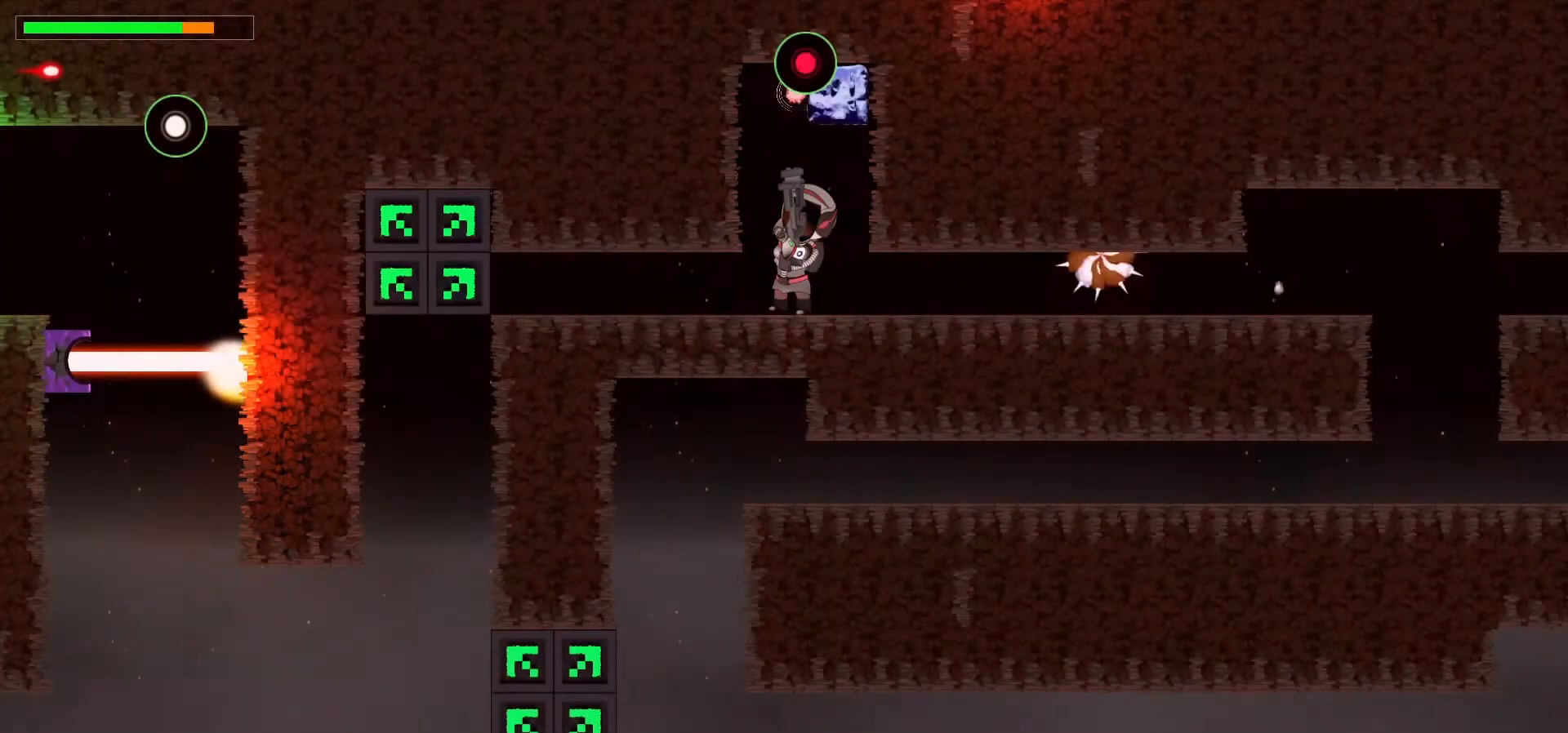
{"keys": ["up", "x"], "events": []}
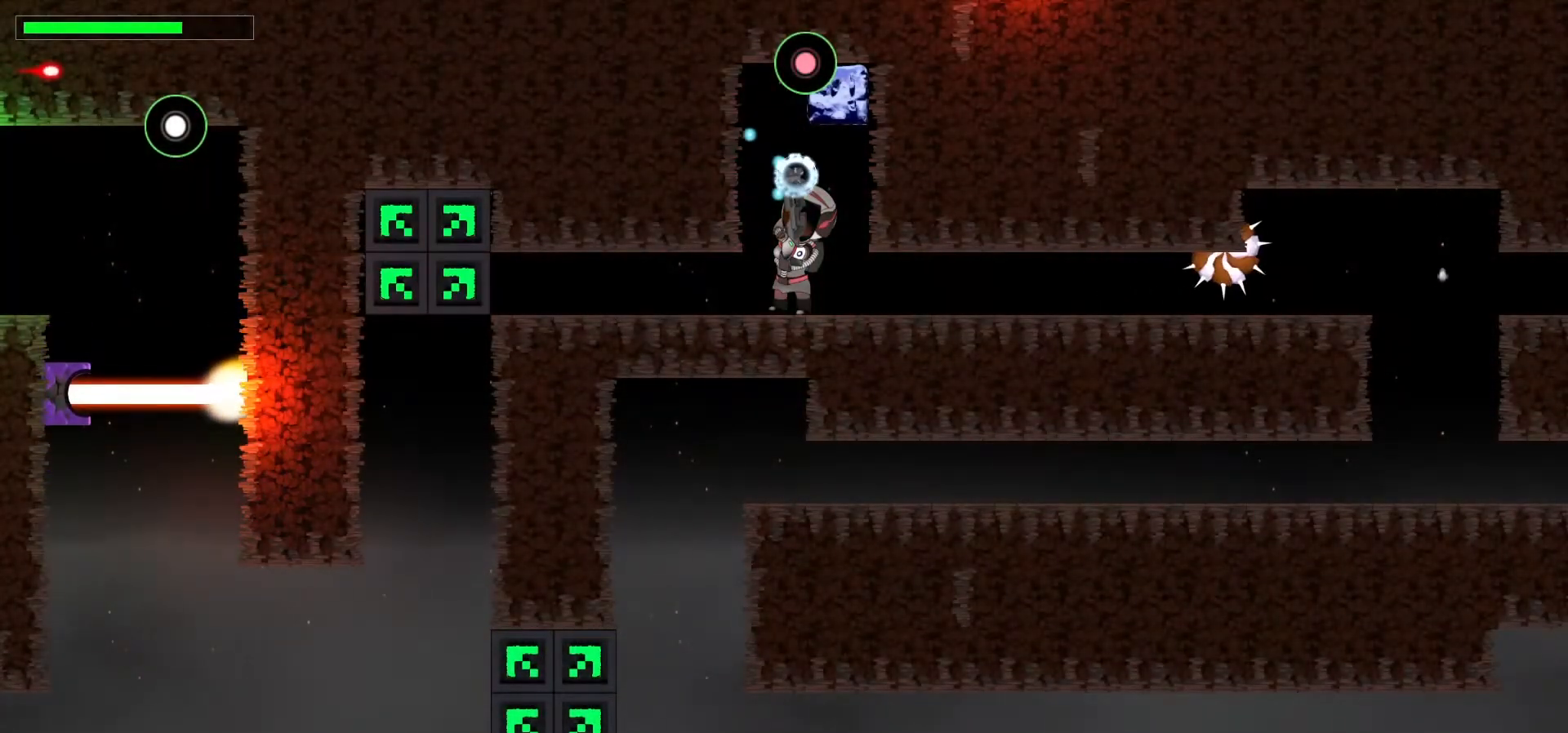
{"keys": ["up", "x"], "events": []}
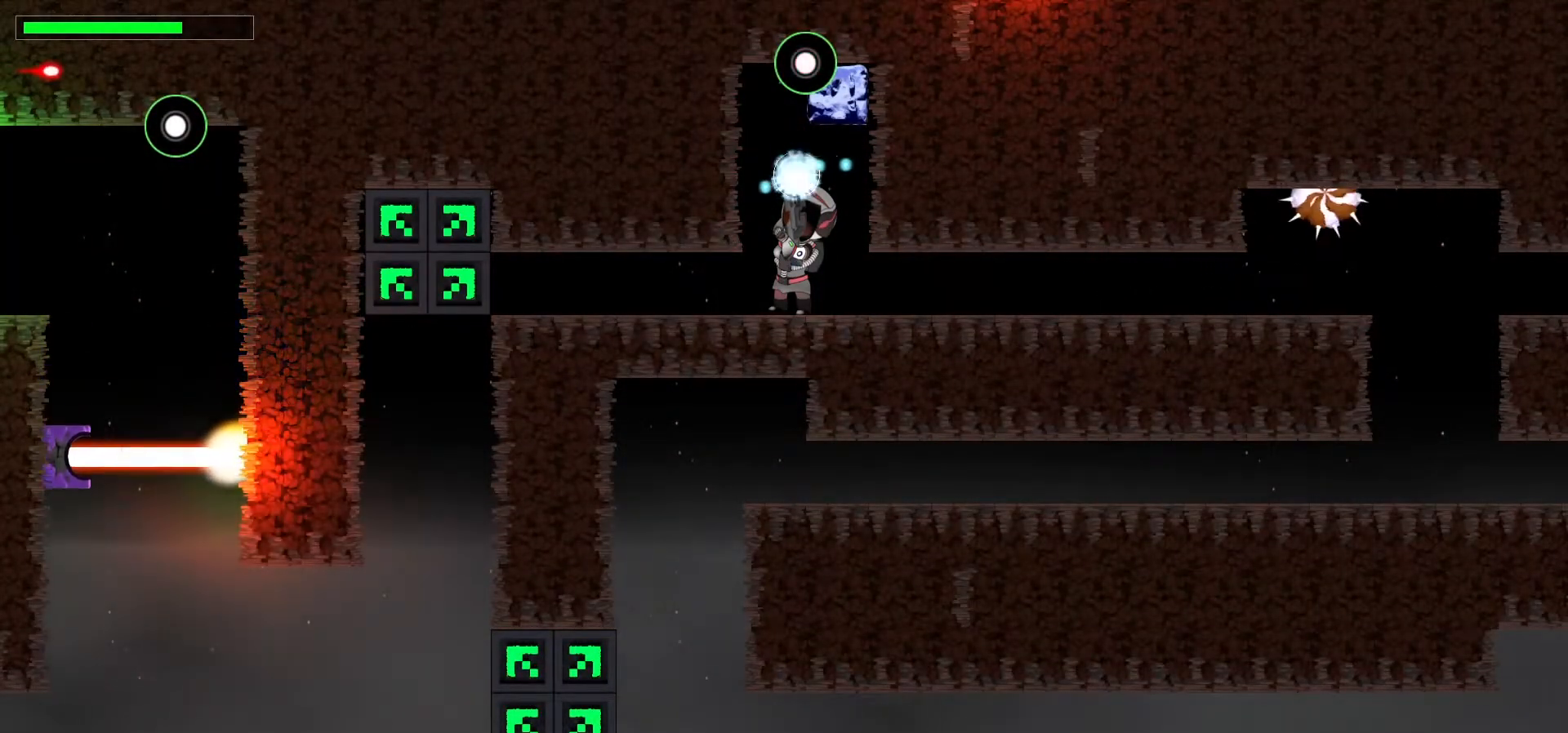
{"keys": ["up", "x"], "events": []}
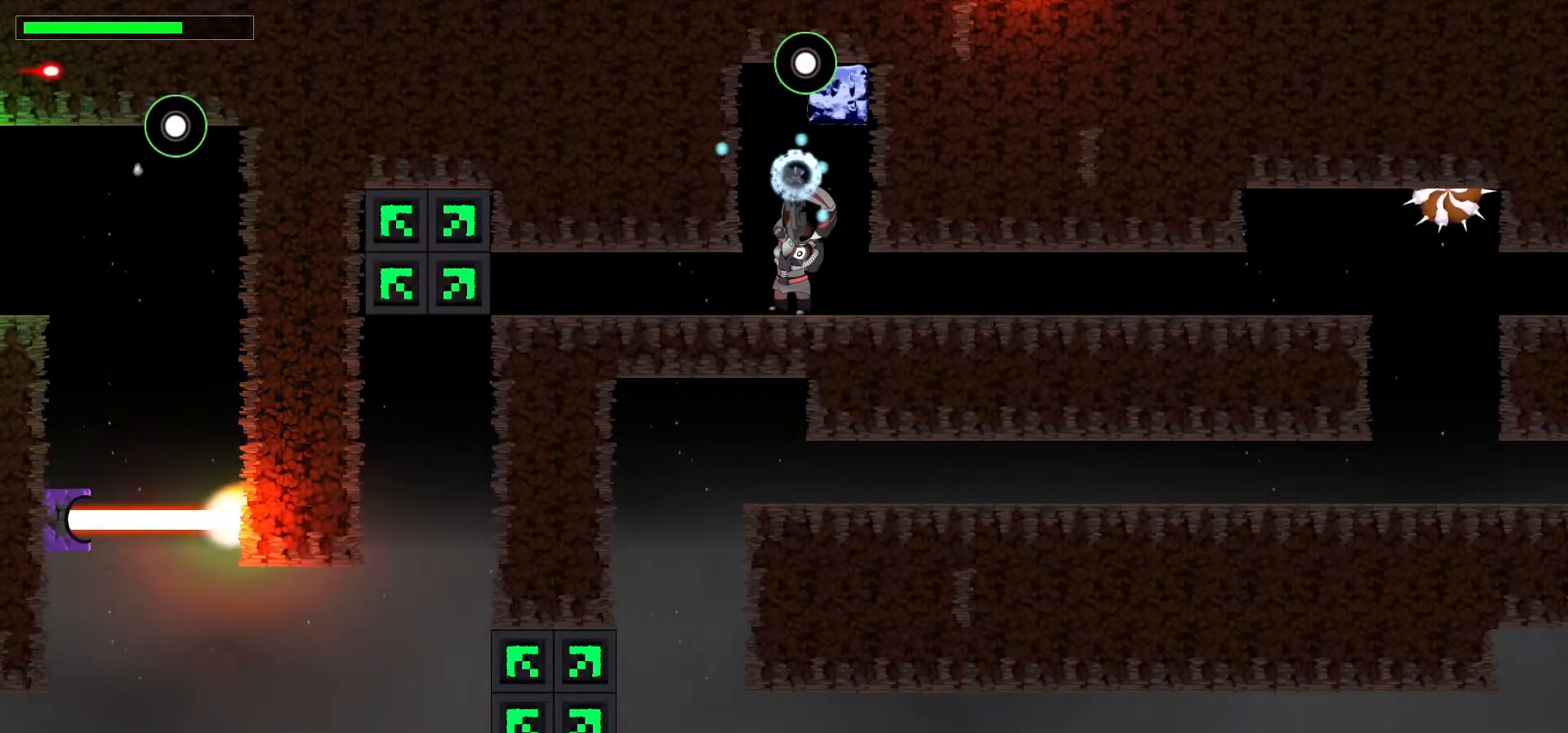
{"keys": ["up"], "events": [[100, "x", "up"]]}
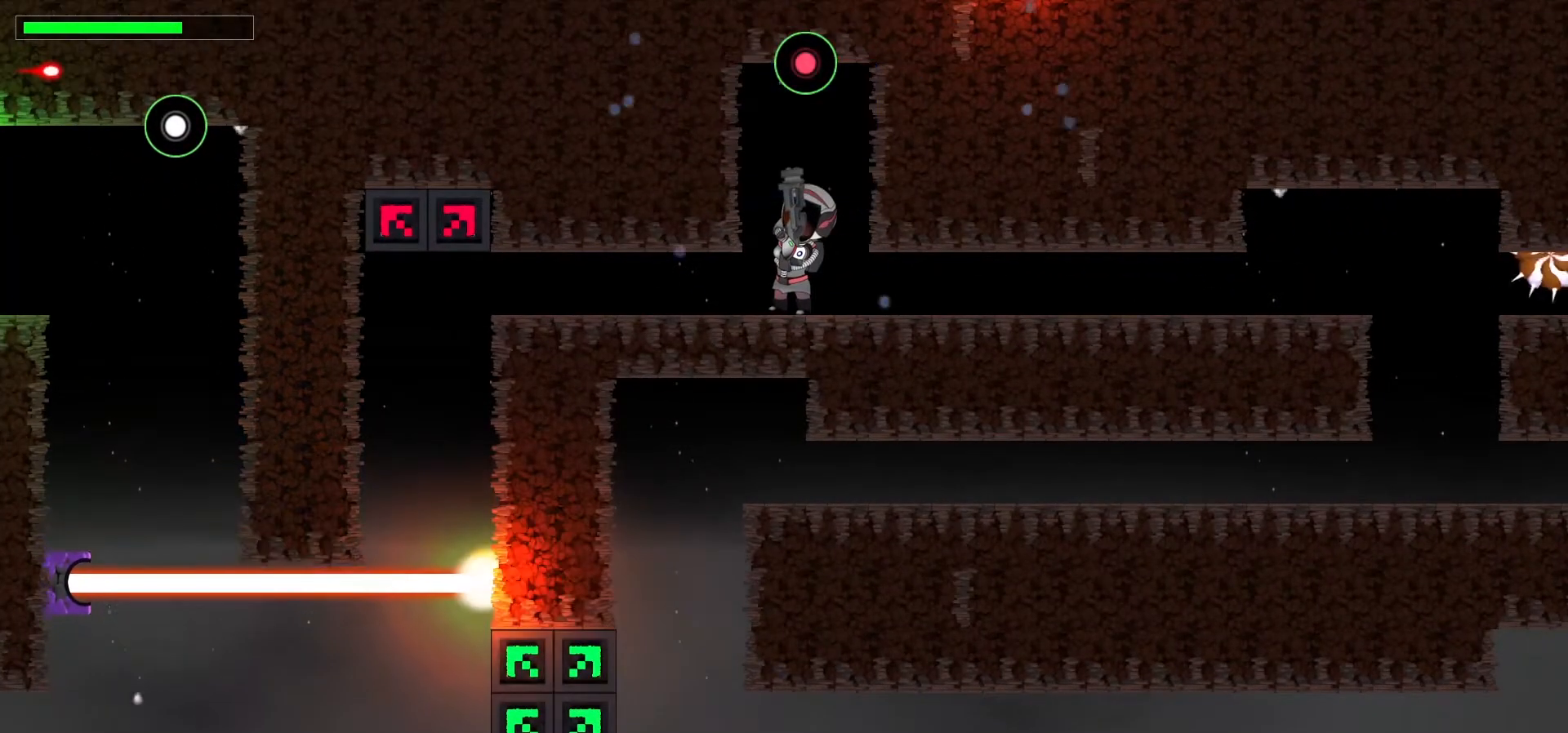
{"keys": ["up"], "events": []}
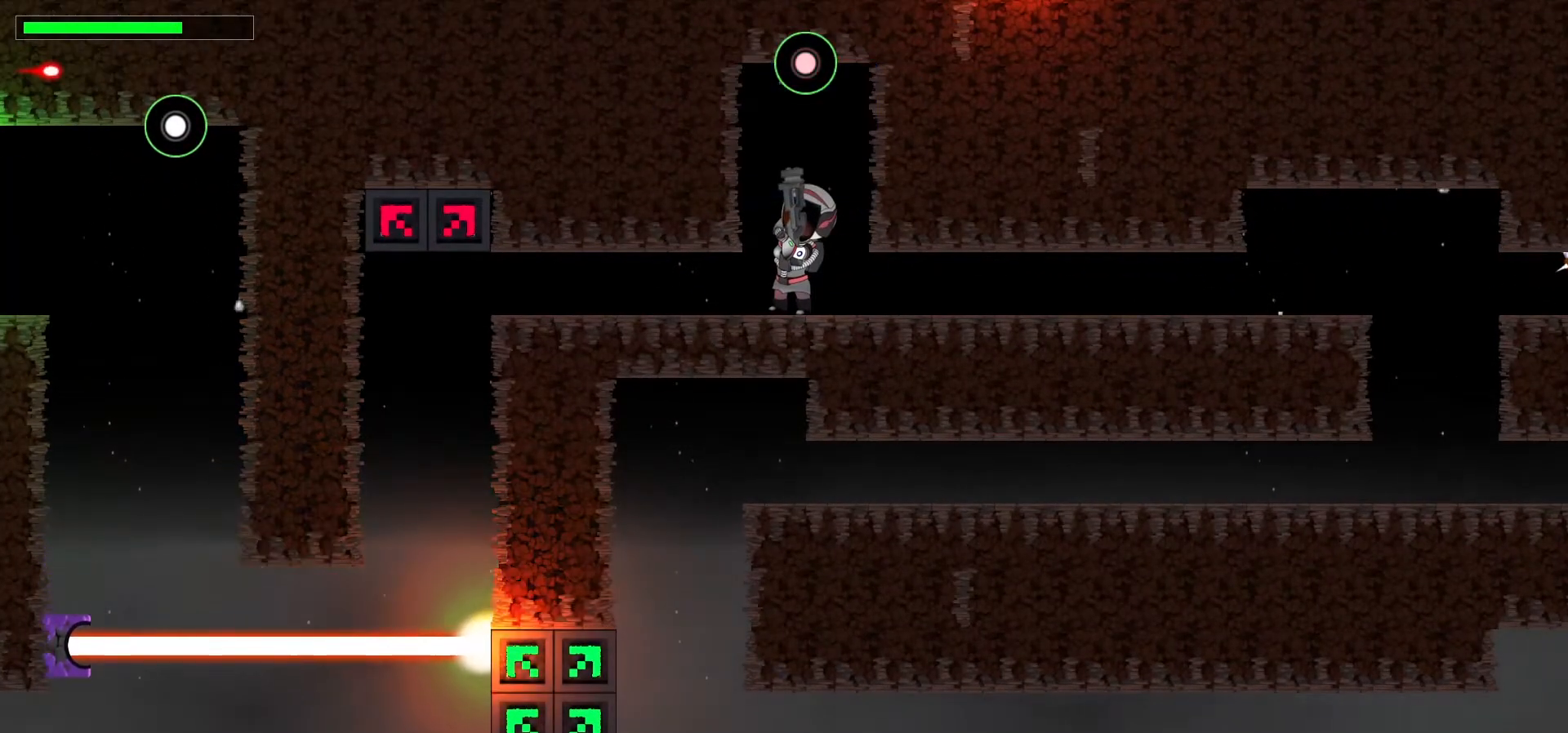
{"keys": ["down"], "events": [[33, "up", "up"], [200, "down", "down"]]}
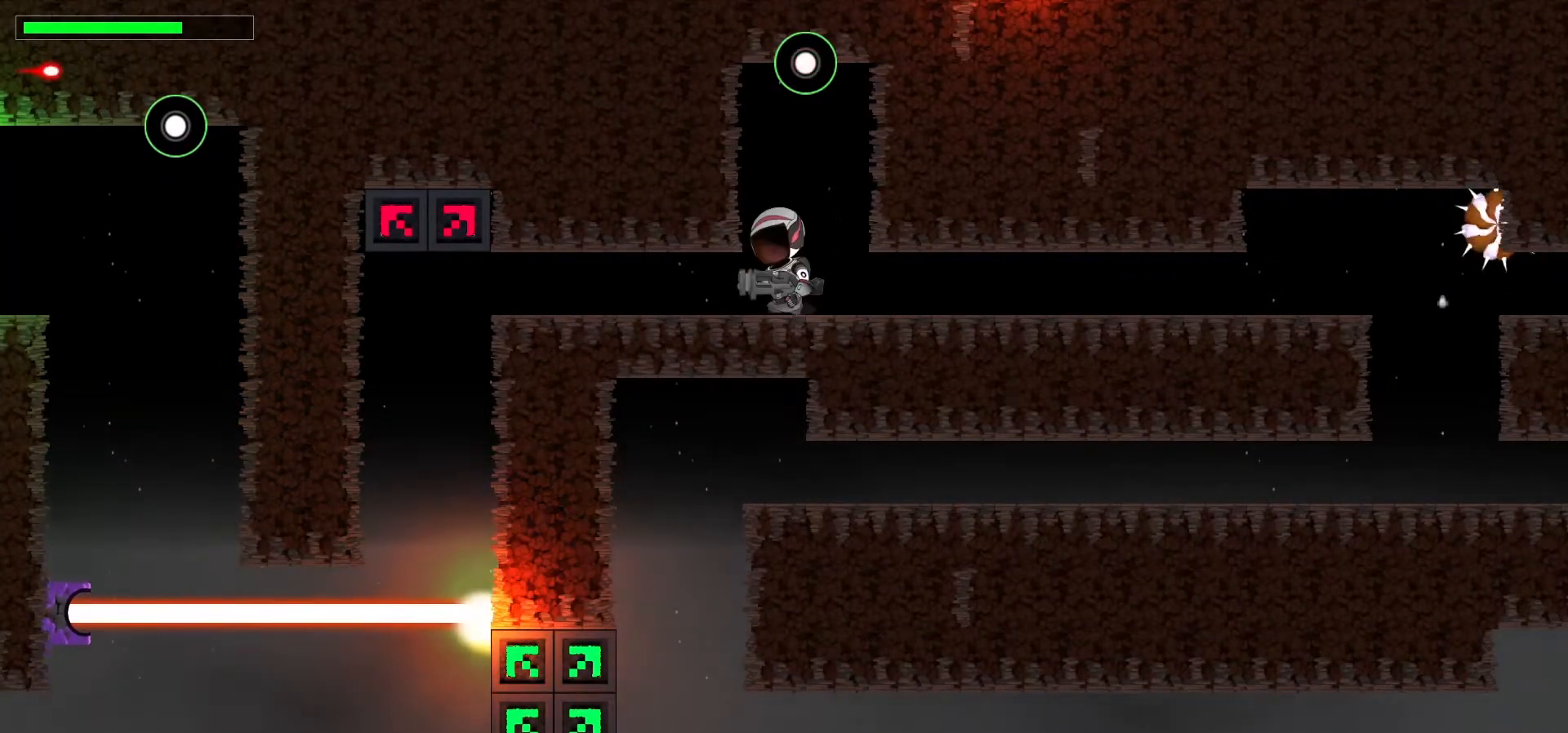
{"keys": ["c", "down"], "events": [[467, "c", "down"]]}
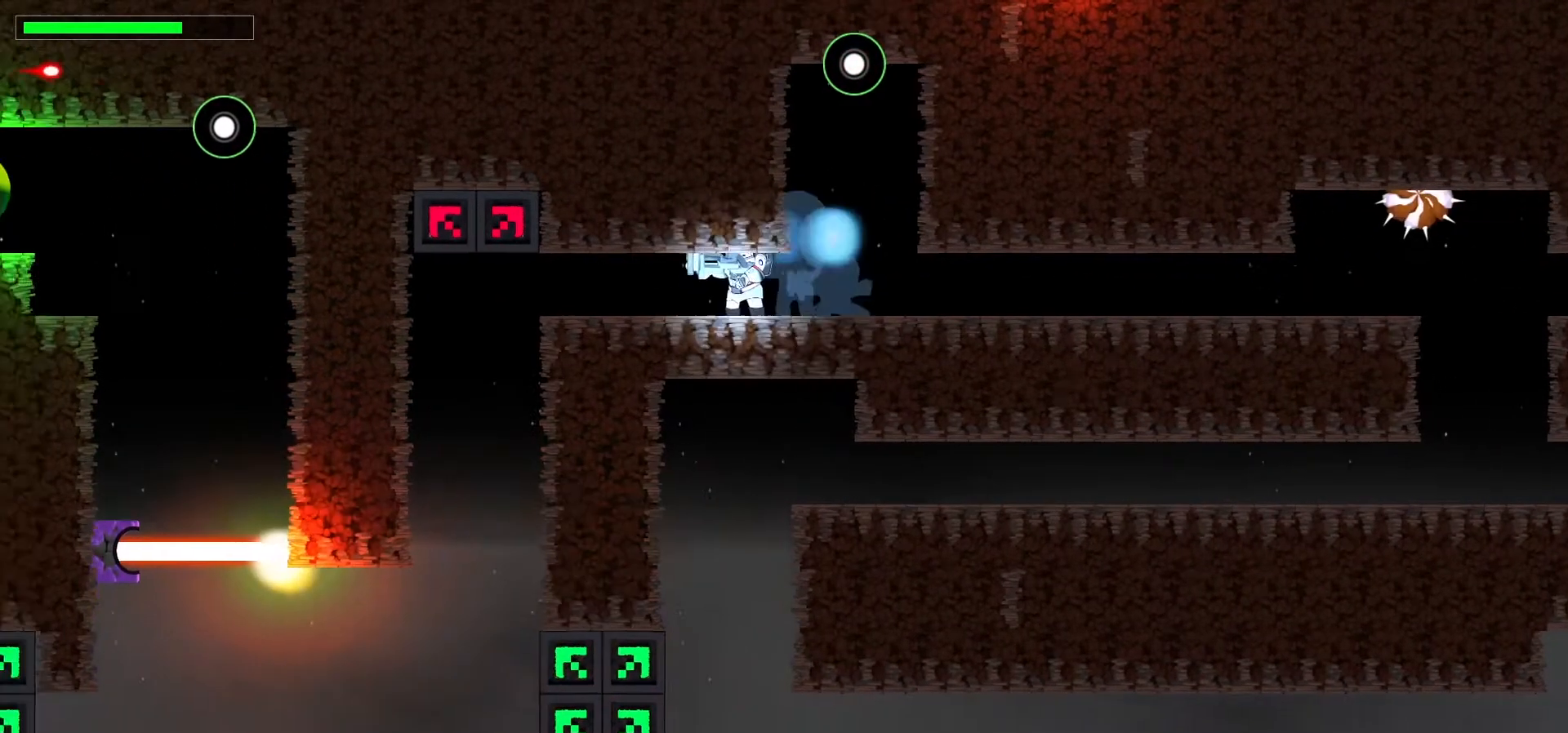
{"keys": ["down"], "events": [[100, "c", "up"]]}
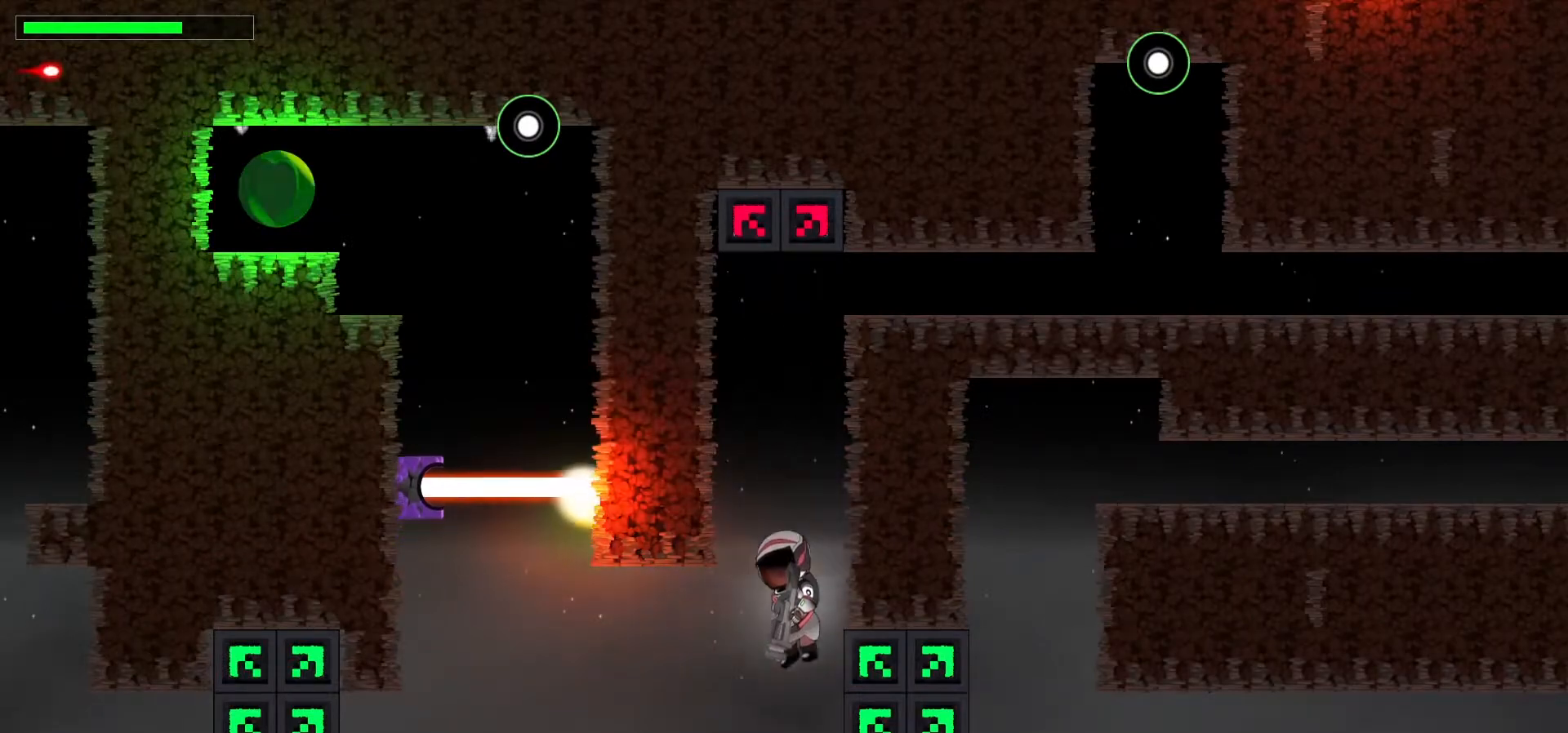
{"keys": ["left"], "events": [[167, "down", "up"], [283, "left", "down"]]}
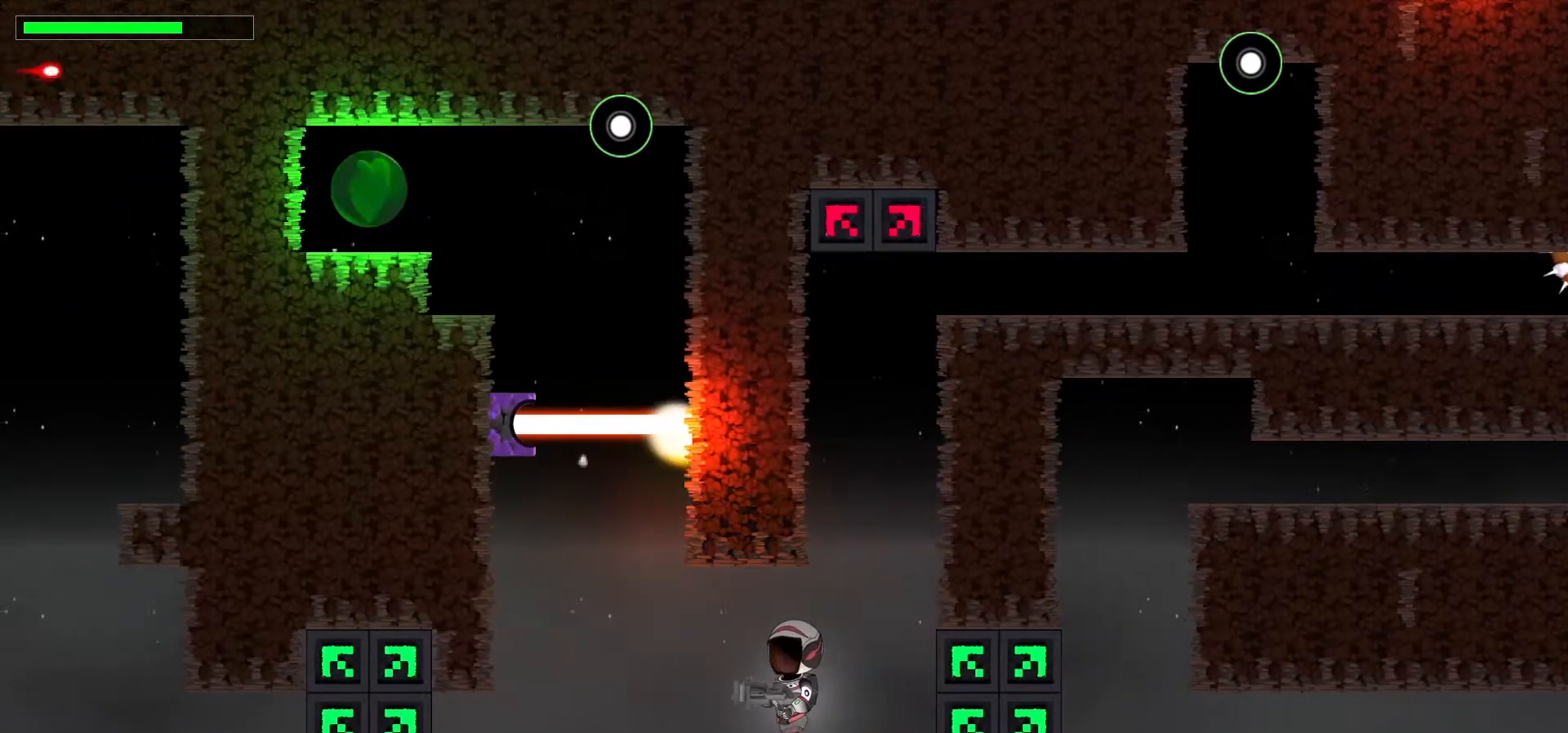
{"keys": ["left"], "events": []}
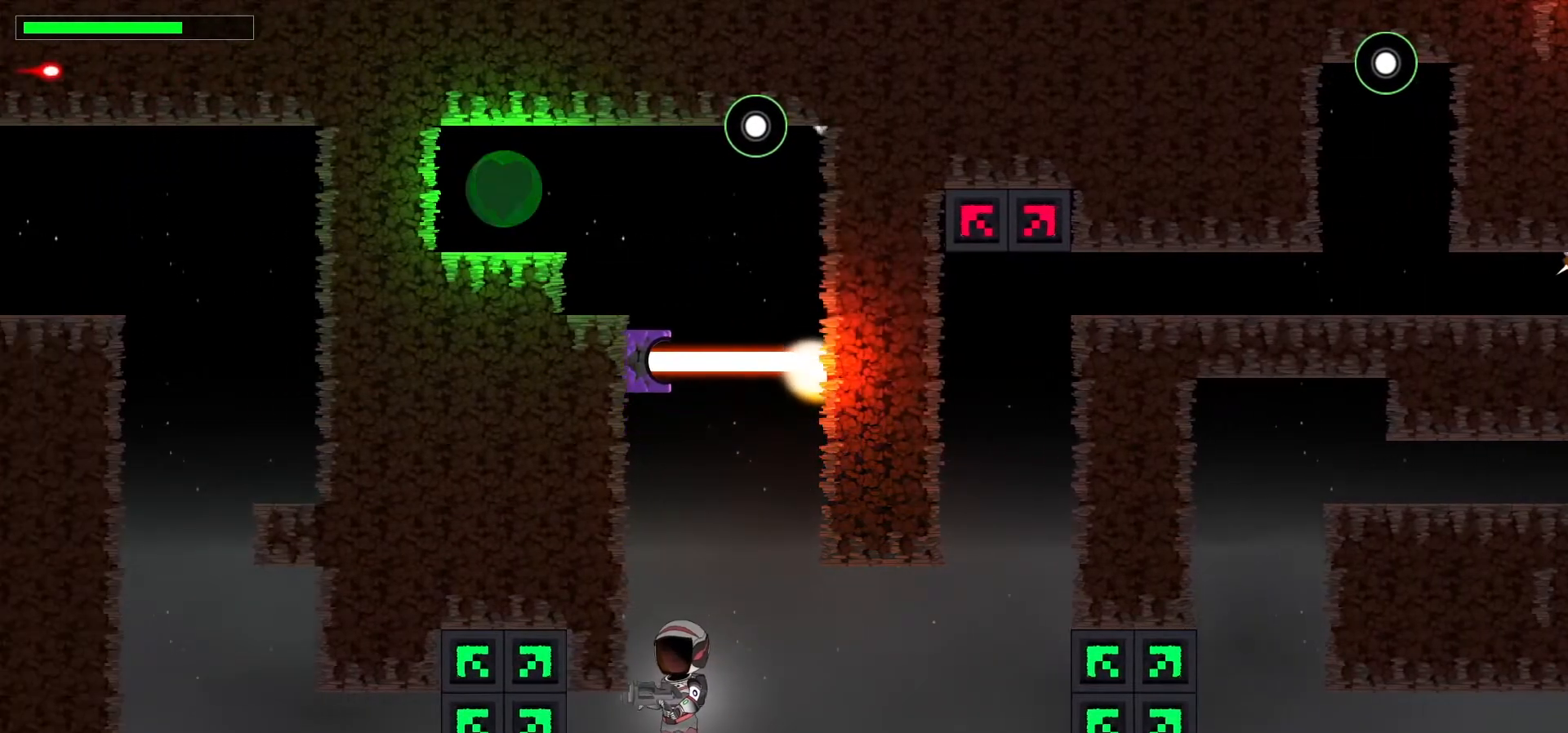
{"keys": ["down"], "events": [[117, "down", "down"], [167, "left", "up"]]}